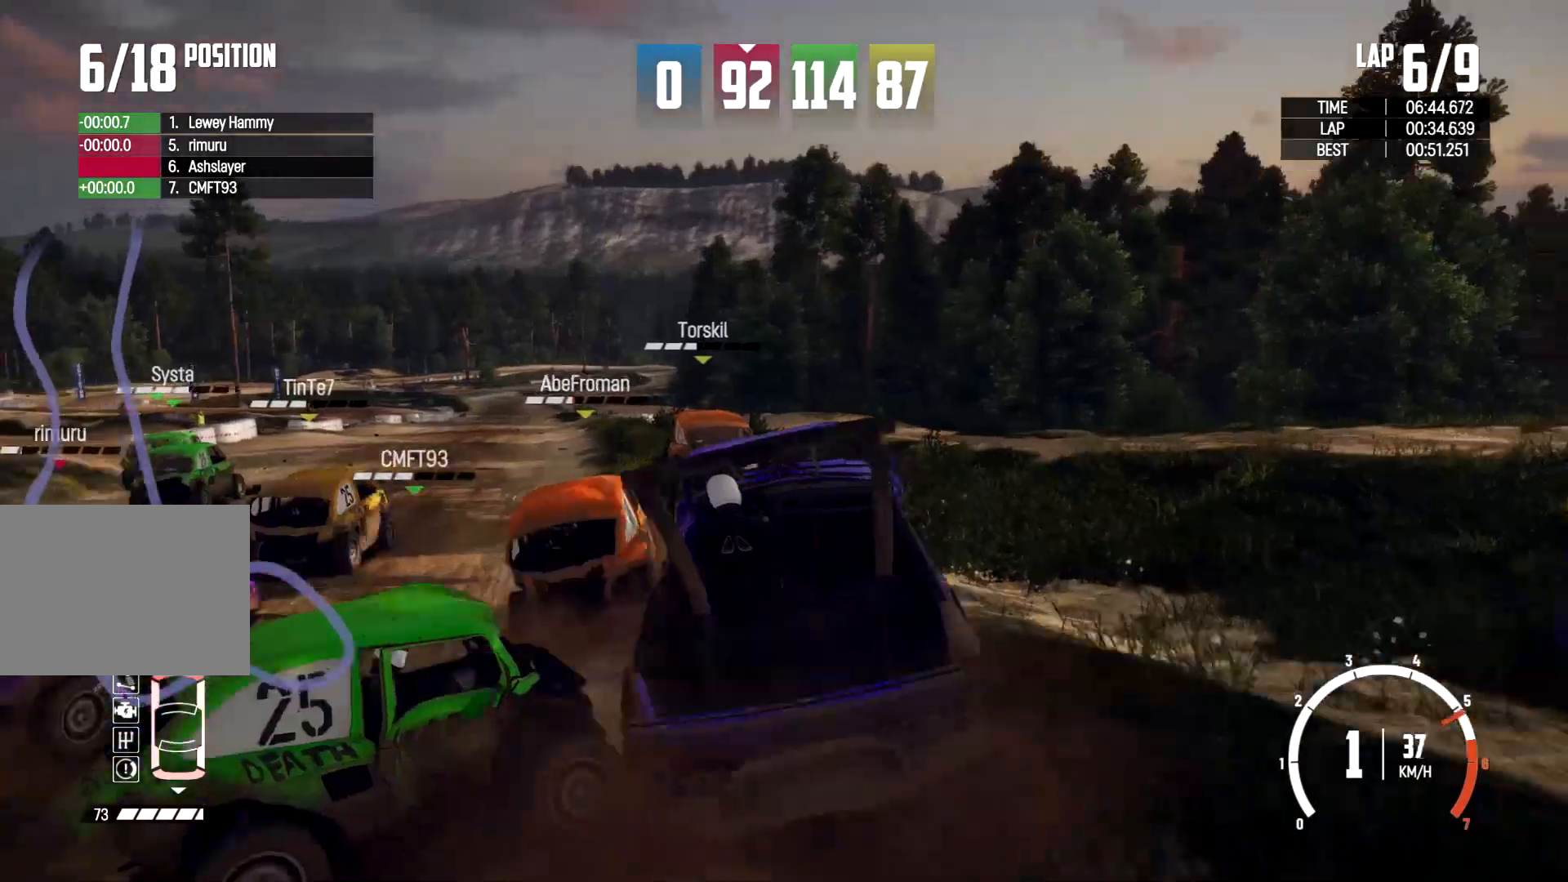
Gameplay with a controller (Xbox layout); each line is a JSON object with the inputs held at the frame after it. "events" lists button and stick changes between this image and that frame as [ms after this image, input, new state], when the widget could be followed in between. Not read: R2 R3.
{"buttons": [], "left_stick": "left", "right_stick": "center", "events": [[33, "left_stick", "center"], [367, "left_stick", "left"]]}
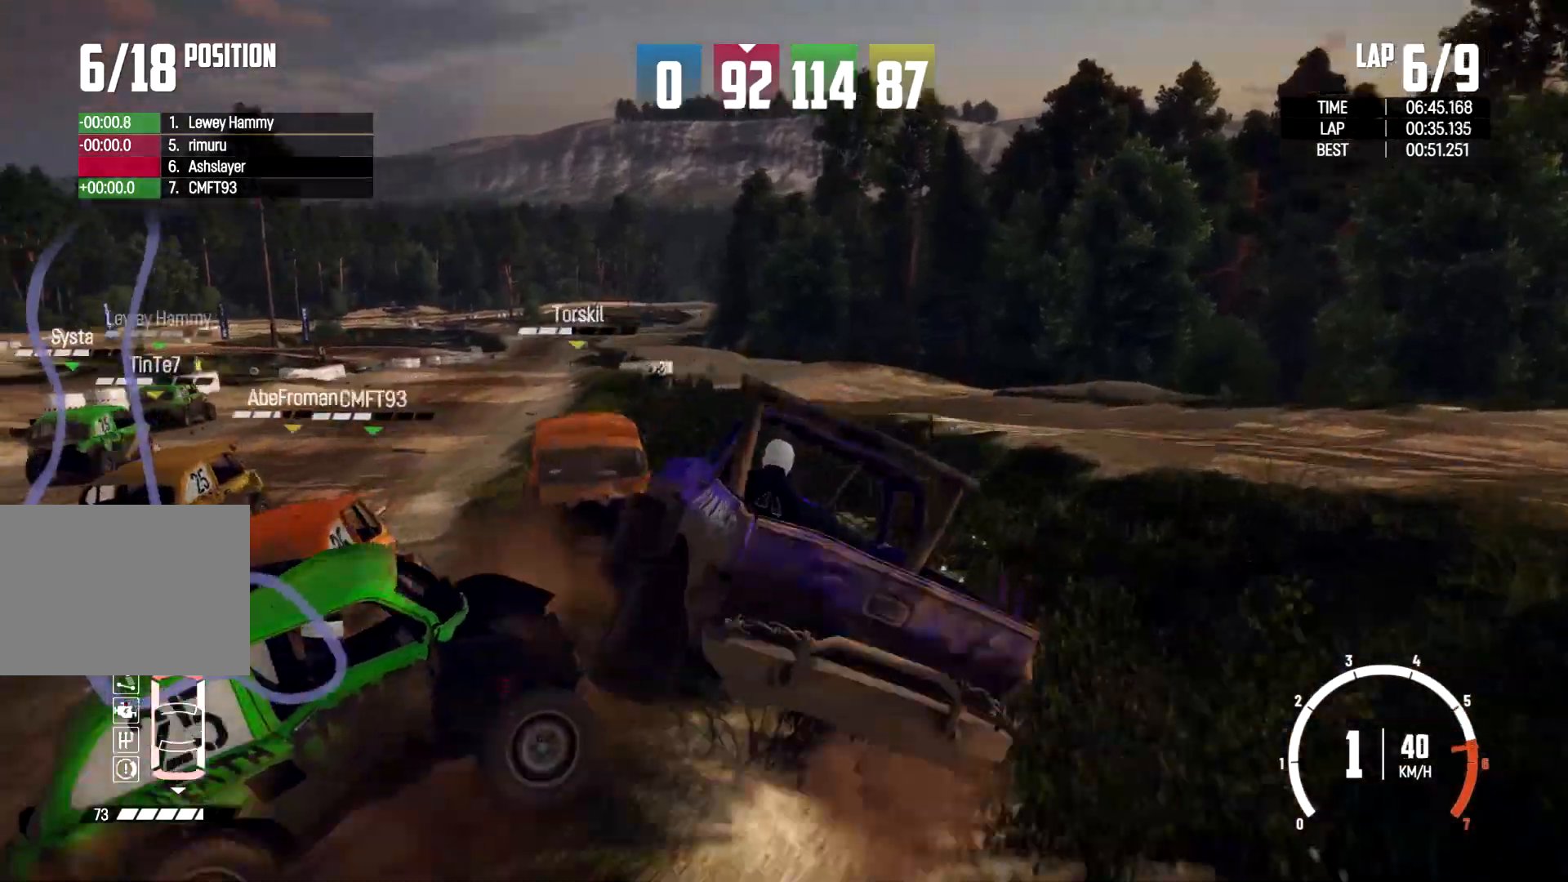
{"buttons": [], "left_stick": "right", "right_stick": "center", "events": [[167, "left_stick", "center"], [433, "left_stick", "right"]]}
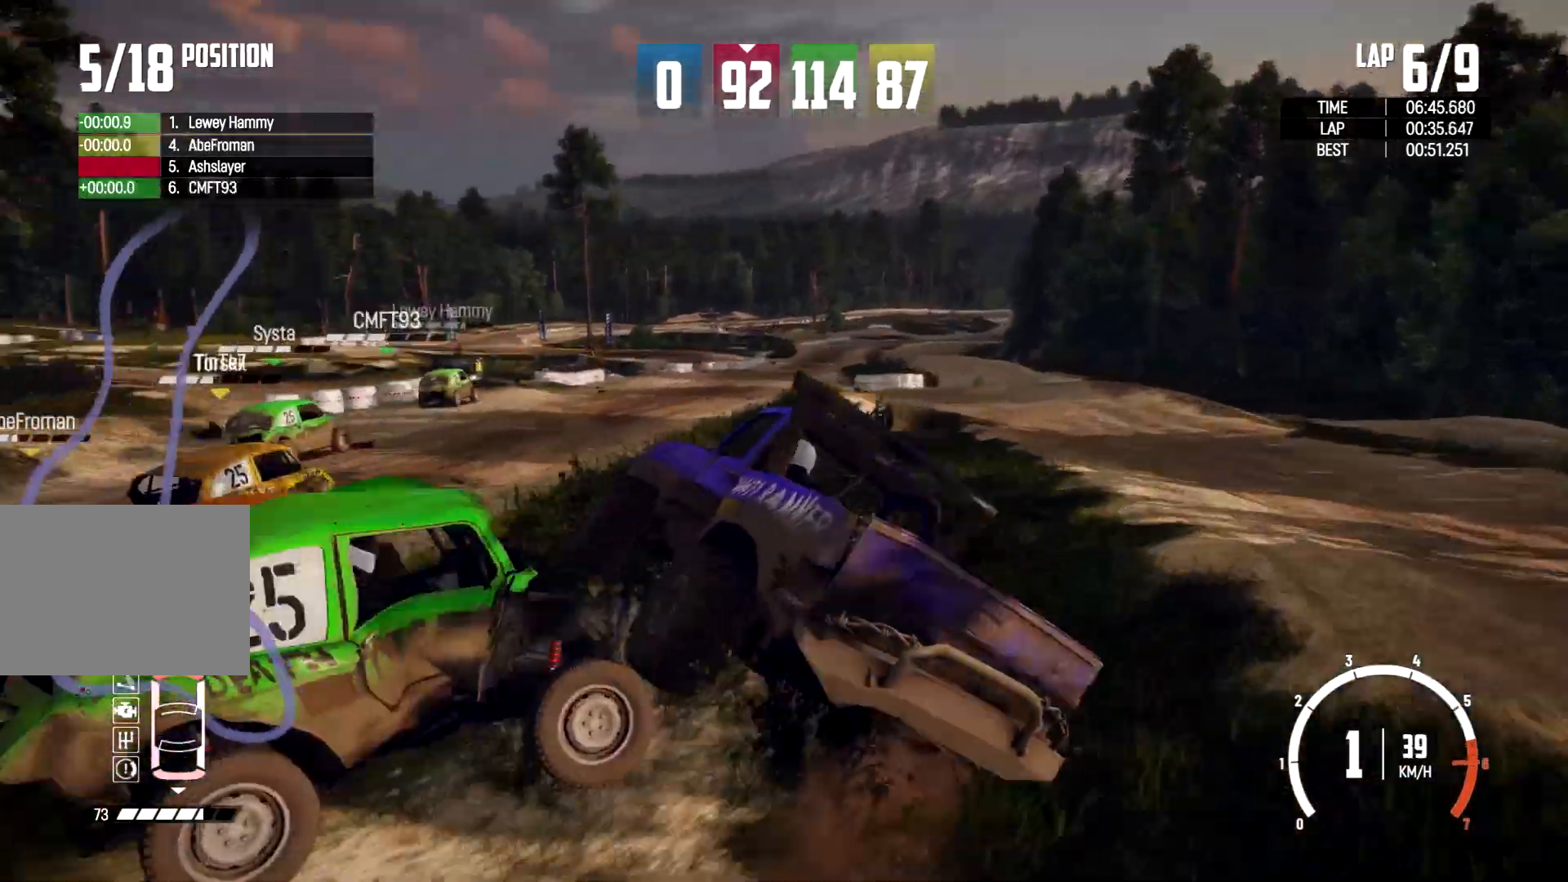
{"buttons": [], "left_stick": "right", "right_stick": "center", "events": []}
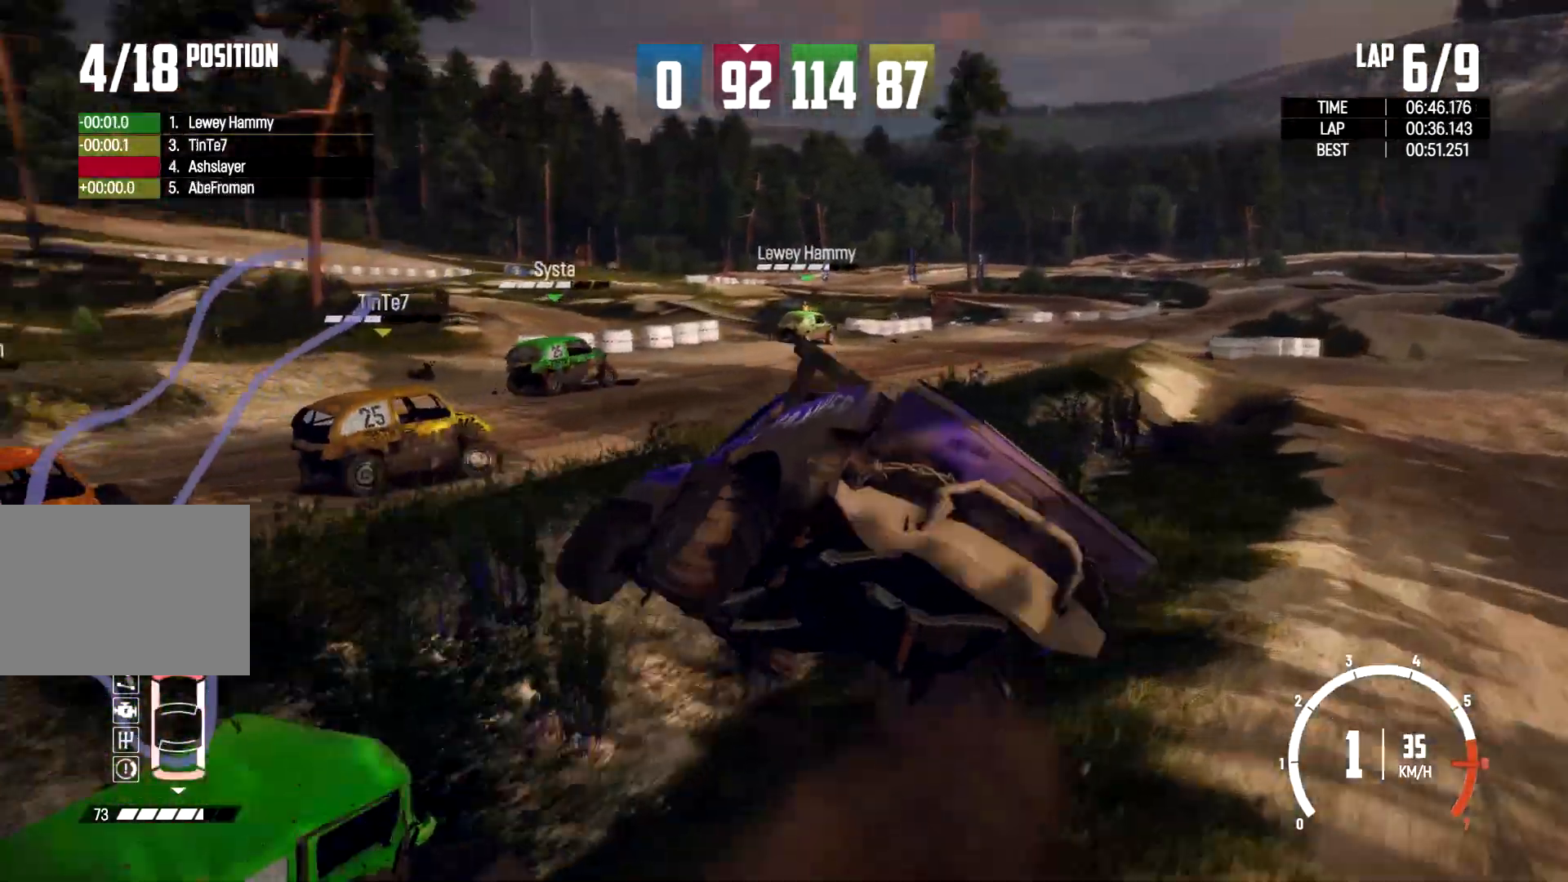
{"buttons": ["X"], "left_stick": "down", "right_stick": "center", "events": [[67, "X", "down"], [100, "left_stick", "down-right"], [267, "left_stick", "down"], [400, "X", "up"], [433, "X", "down"]]}
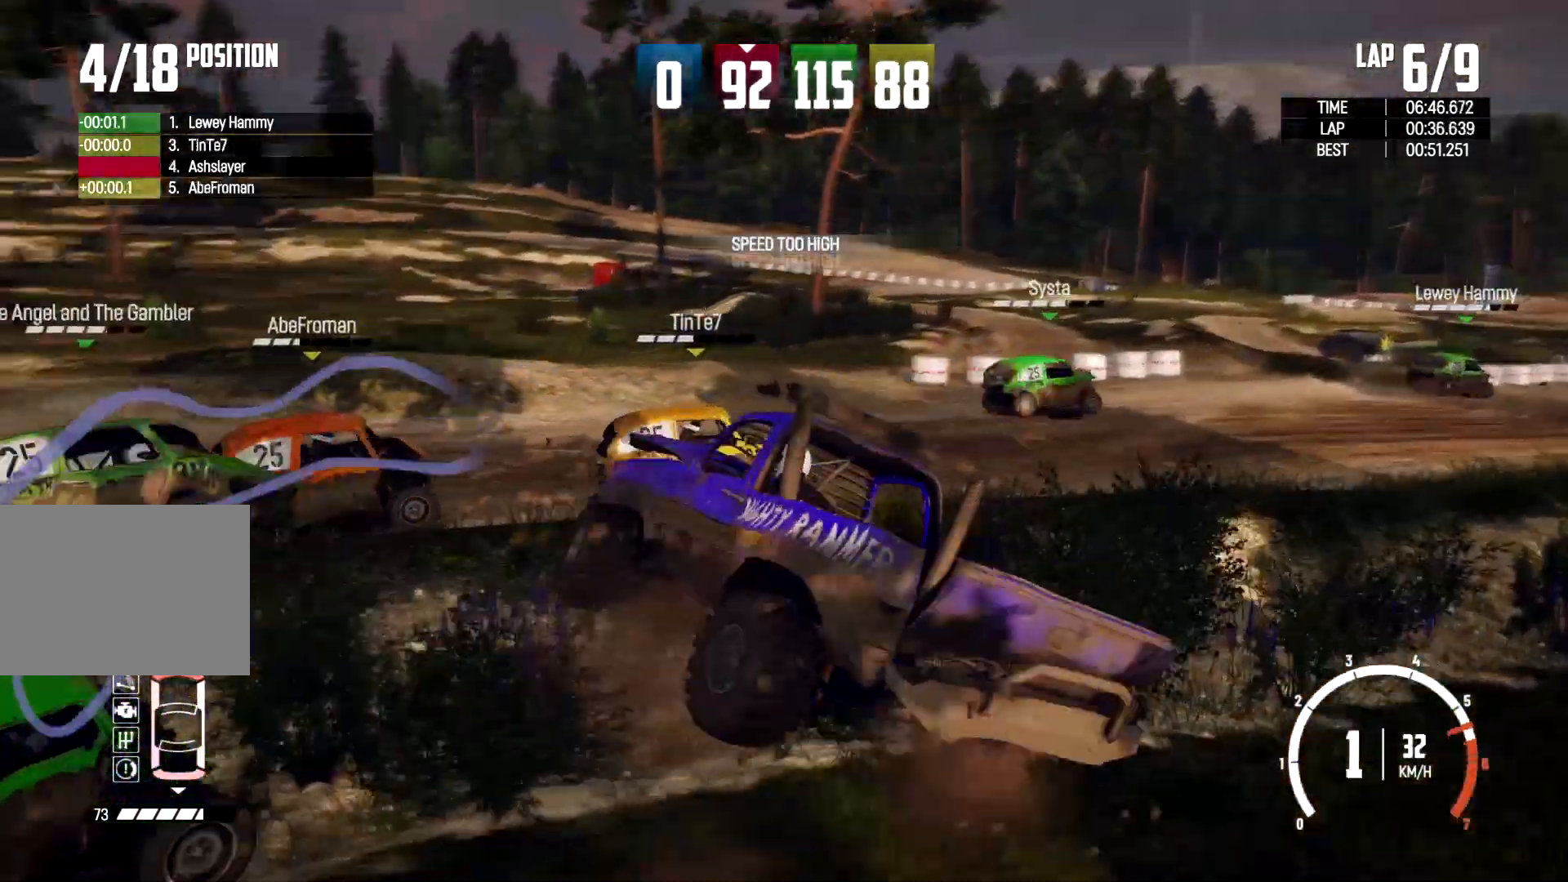
{"buttons": ["X"], "left_stick": "down-right", "right_stick": "center", "events": [[67, "left_stick", "down-right"]]}
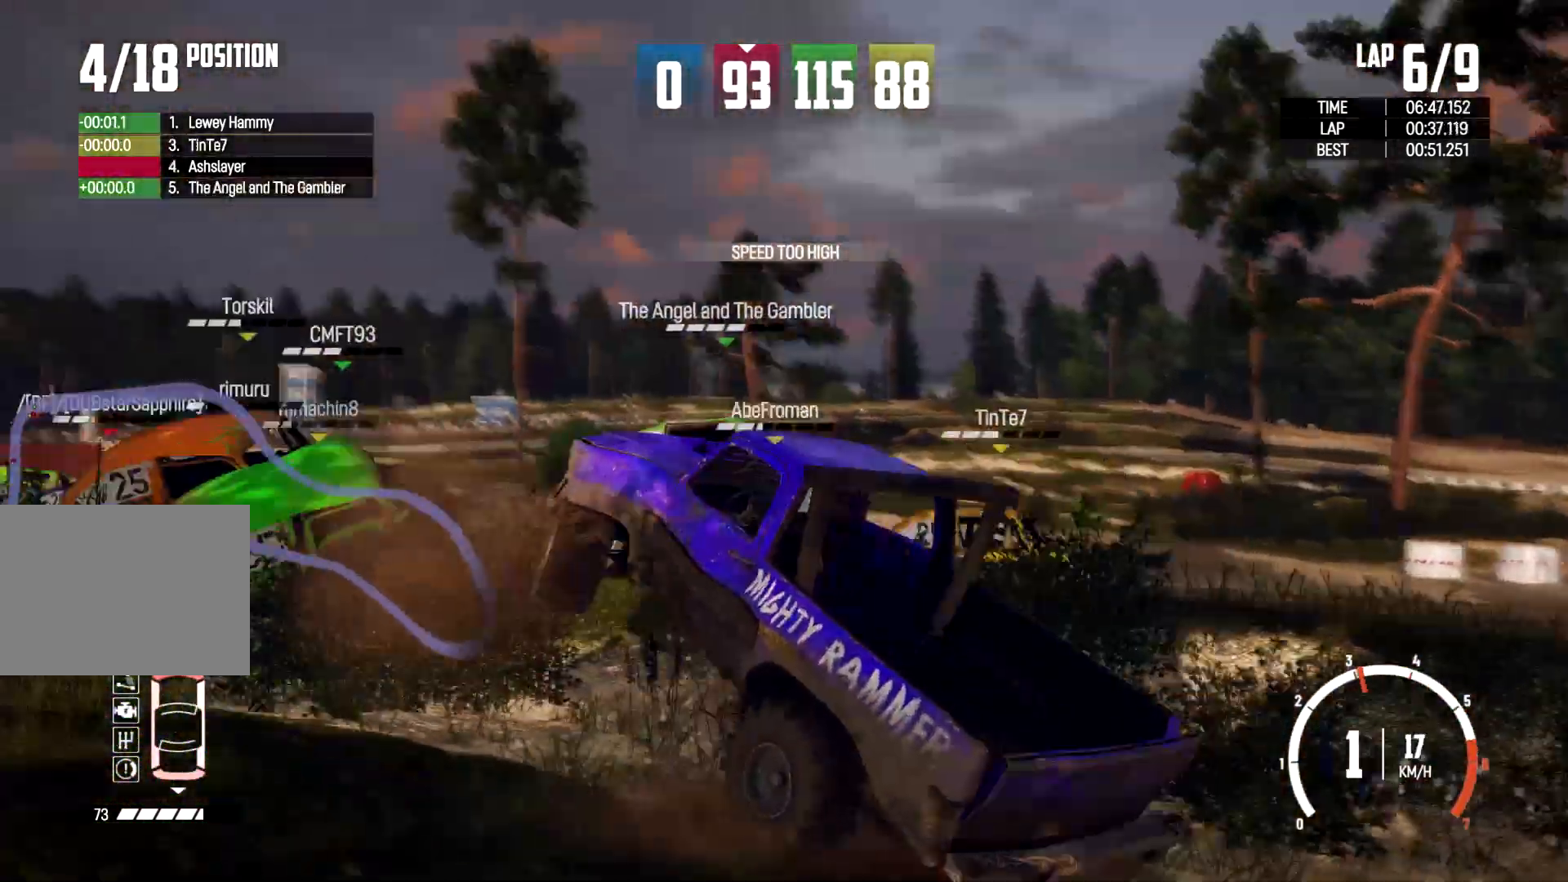
{"buttons": ["X"], "left_stick": "center", "right_stick": "center", "events": [[33, "X", "up"], [133, "X", "down"], [233, "left_stick", "center"]]}
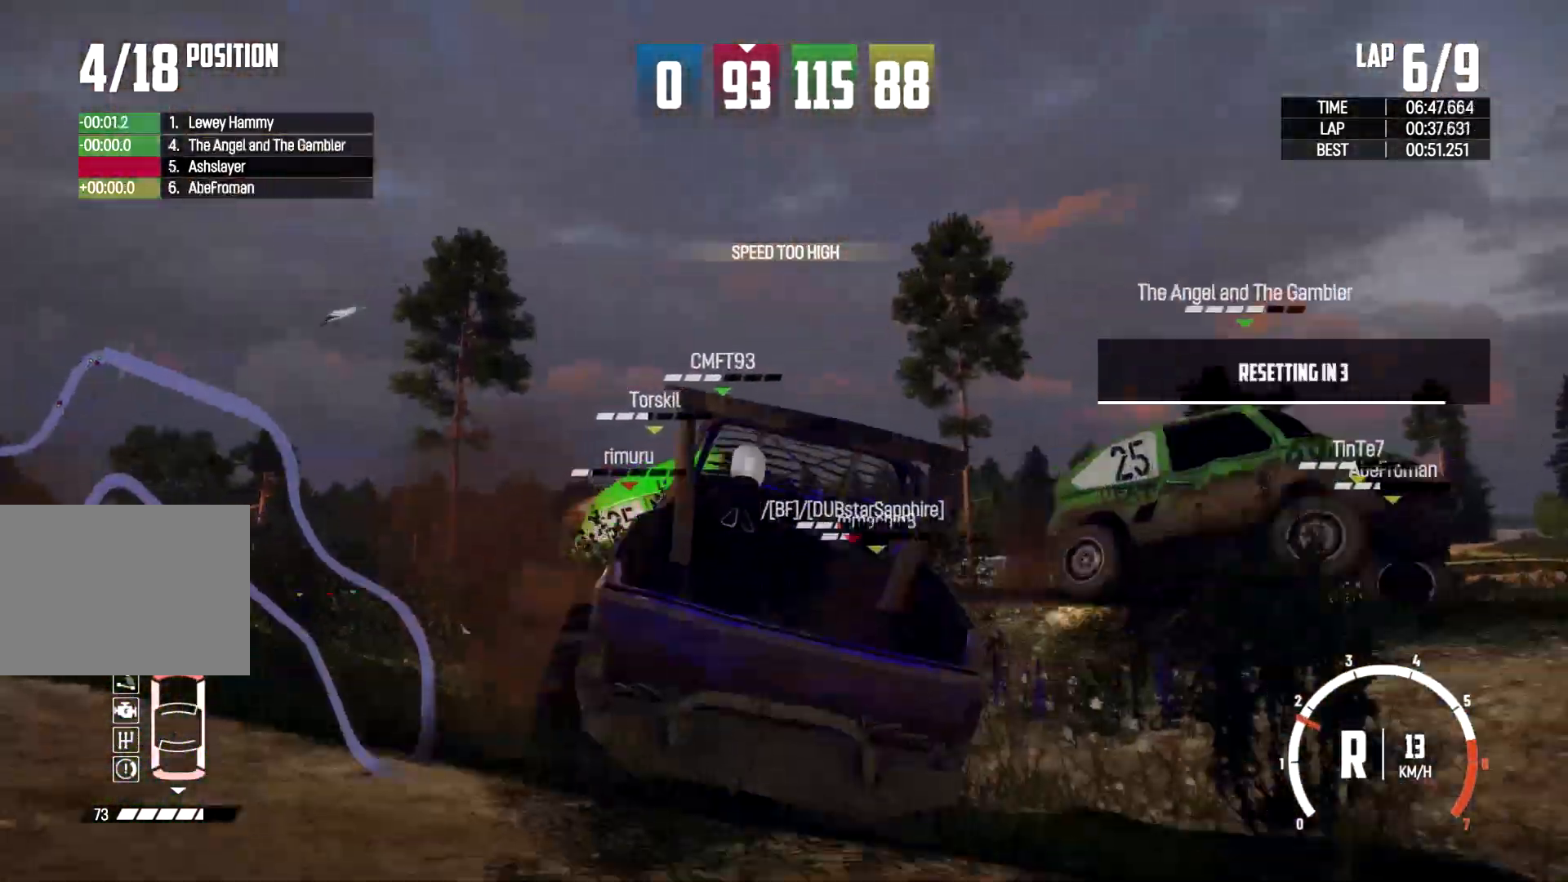
{"buttons": ["X"], "left_stick": "center", "right_stick": "center", "events": []}
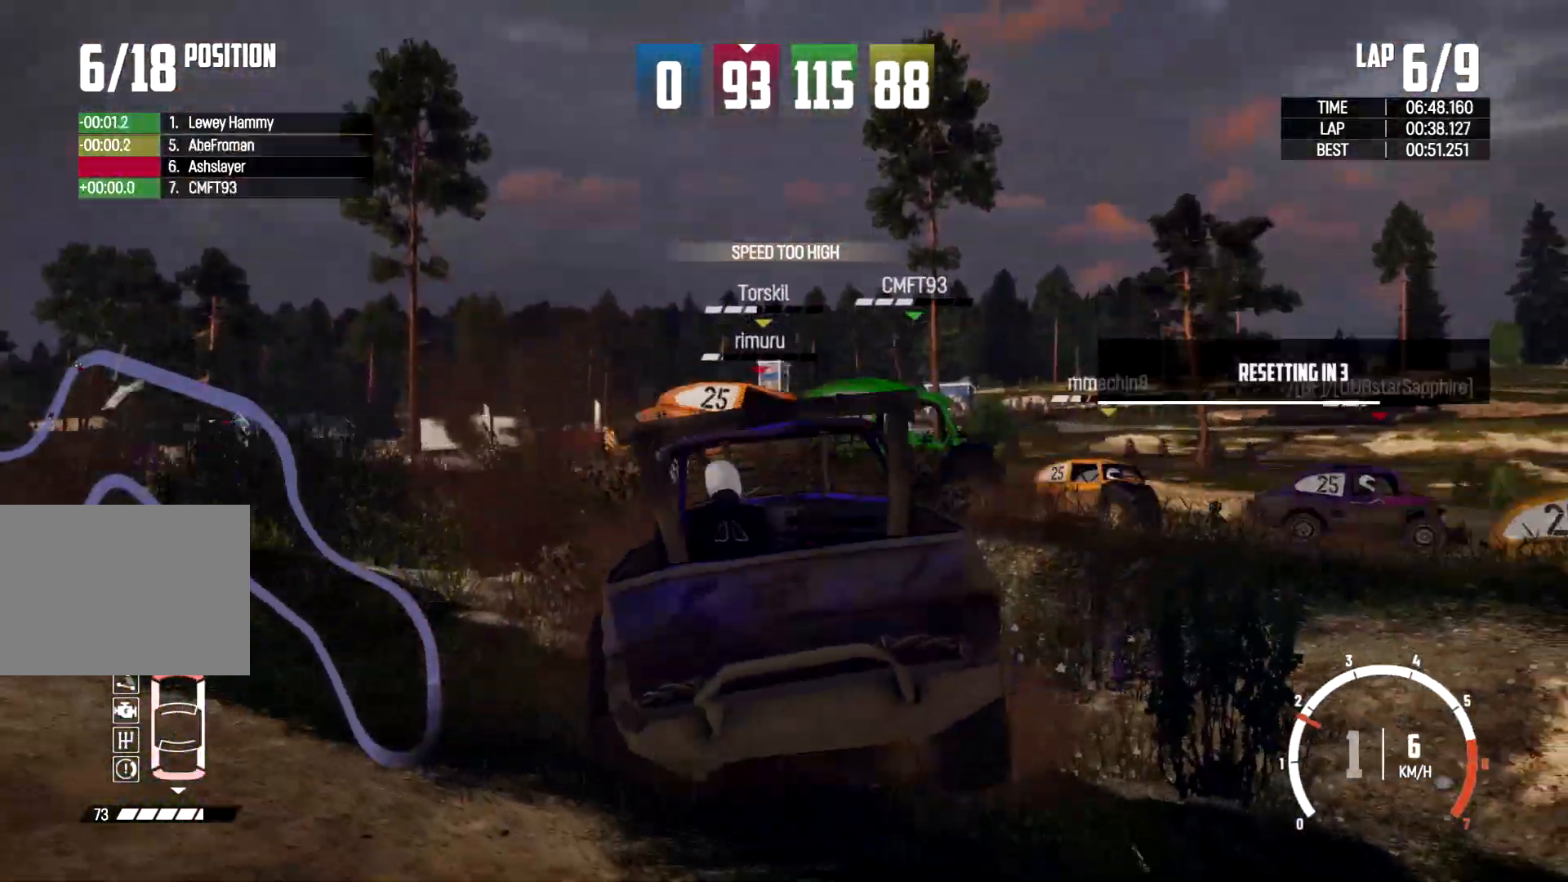
{"buttons": ["X"], "left_stick": "right", "right_stick": "center", "events": [[67, "left_stick", "right"]]}
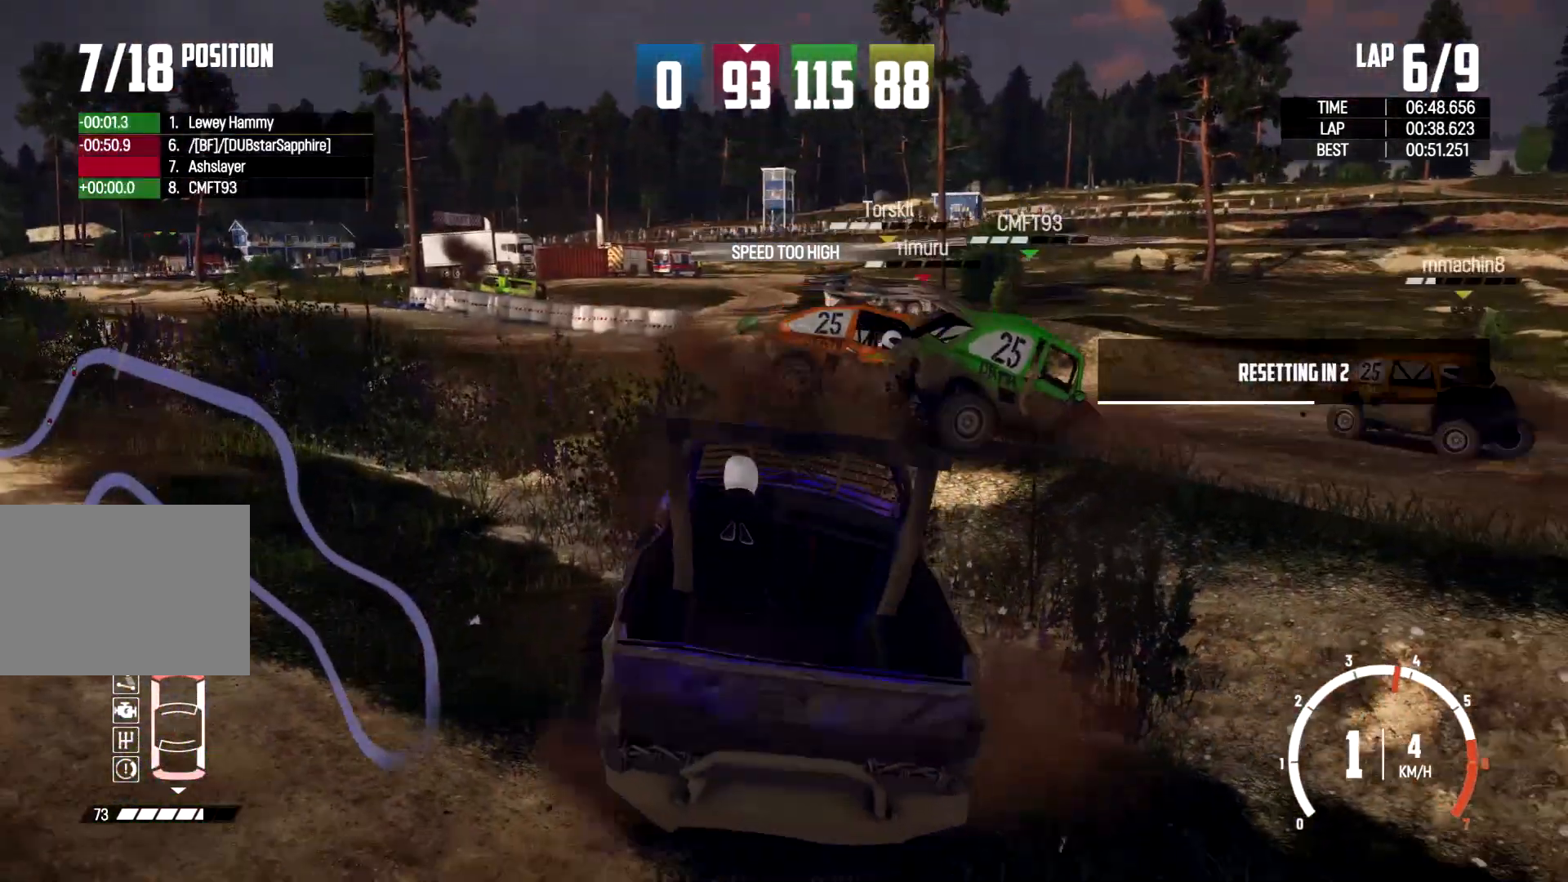
{"buttons": ["X"], "left_stick": "right", "right_stick": "center", "events": []}
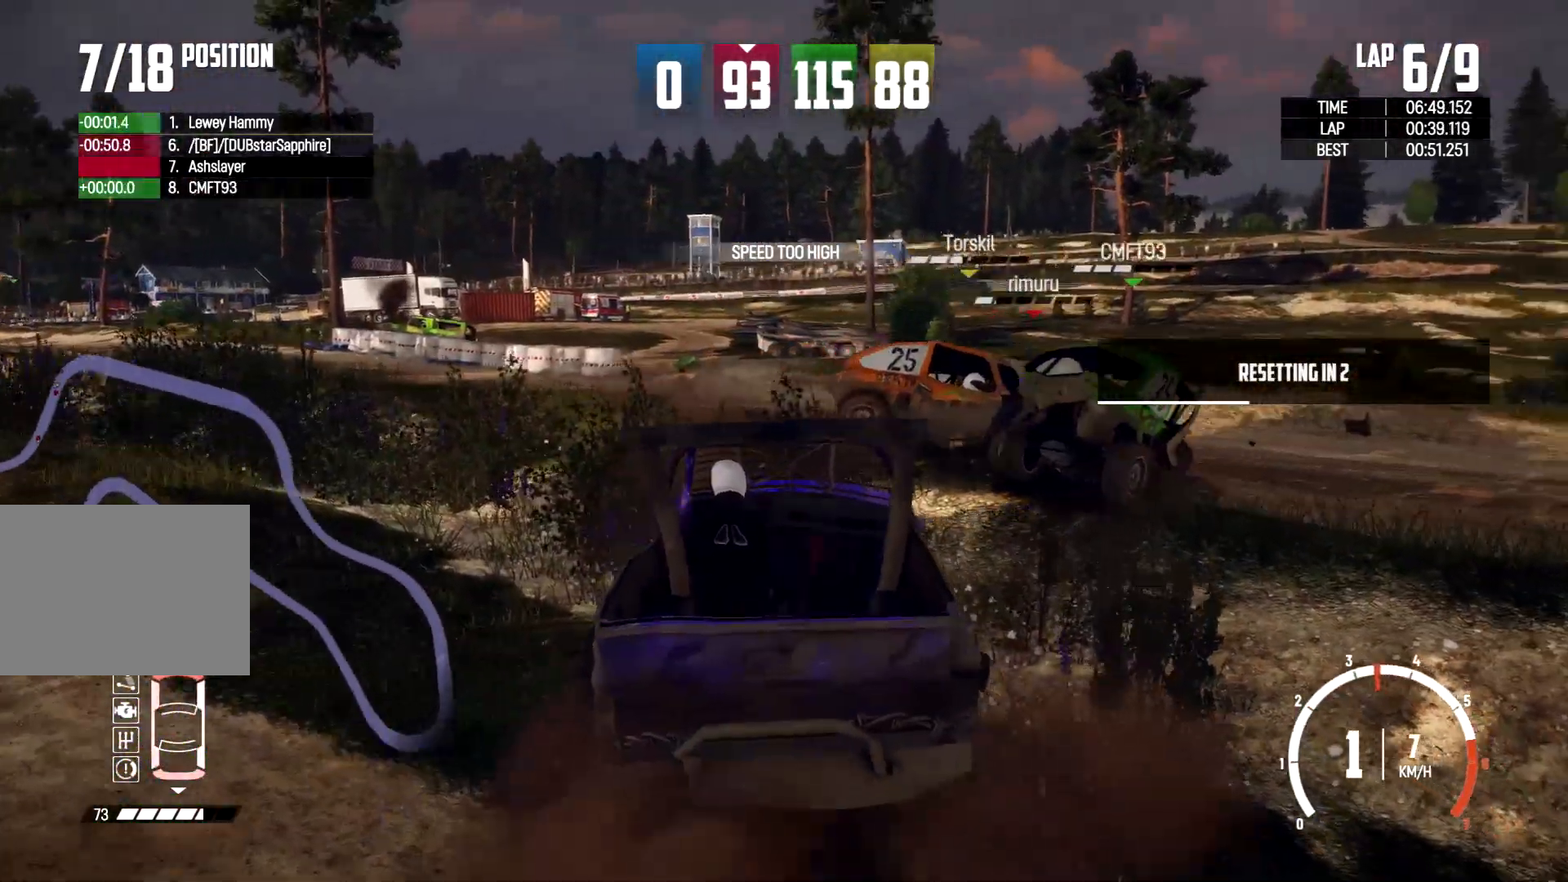
{"buttons": ["X"], "left_stick": "right", "right_stick": "center", "events": []}
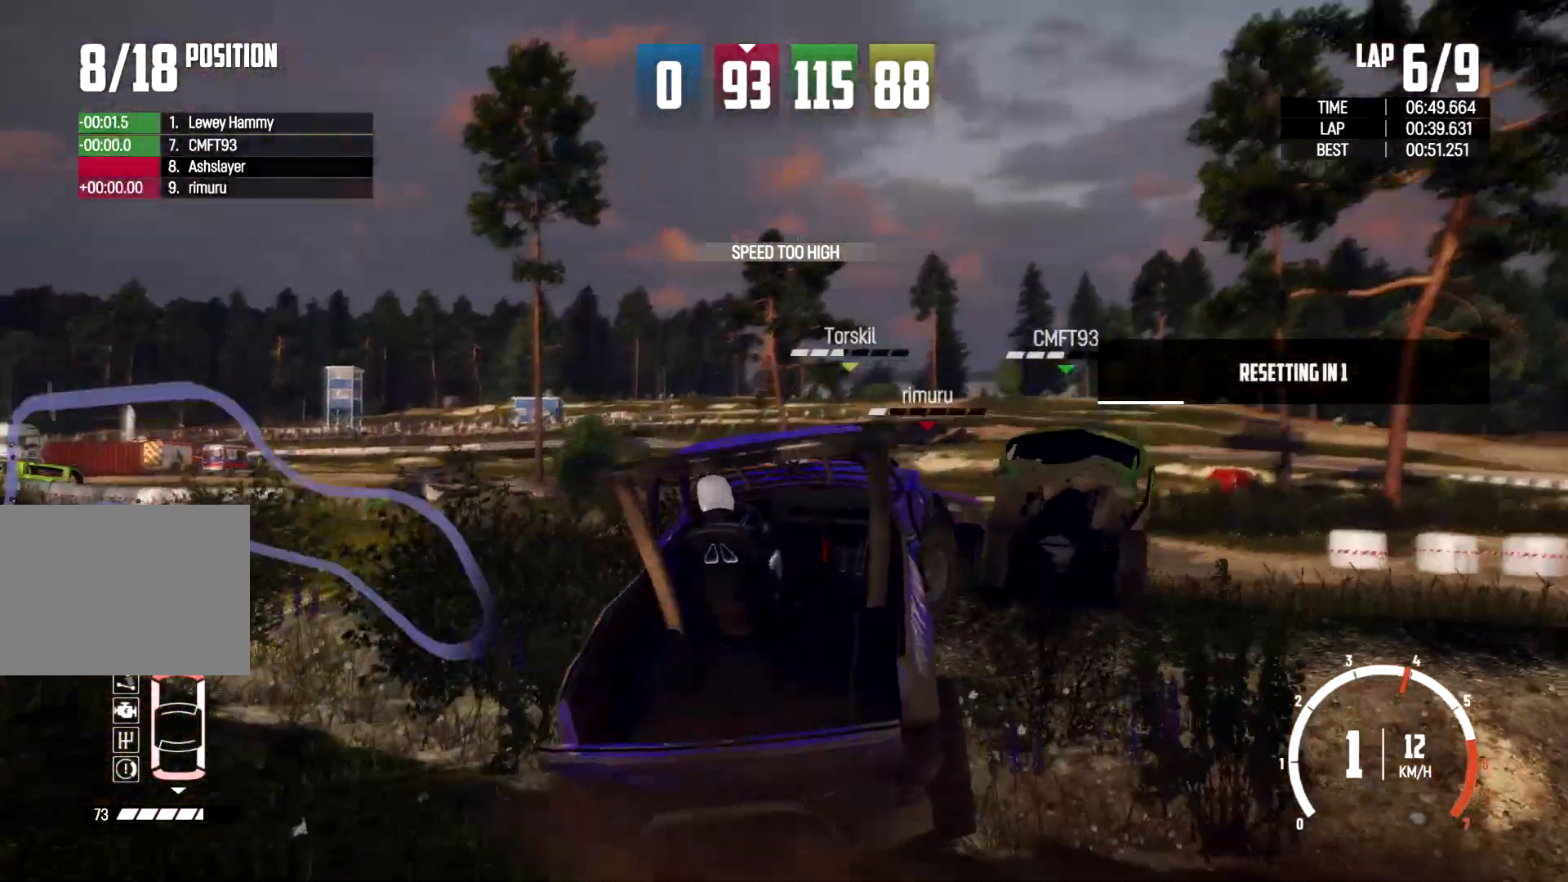
{"buttons": ["X"], "left_stick": "right", "right_stick": "center", "events": []}
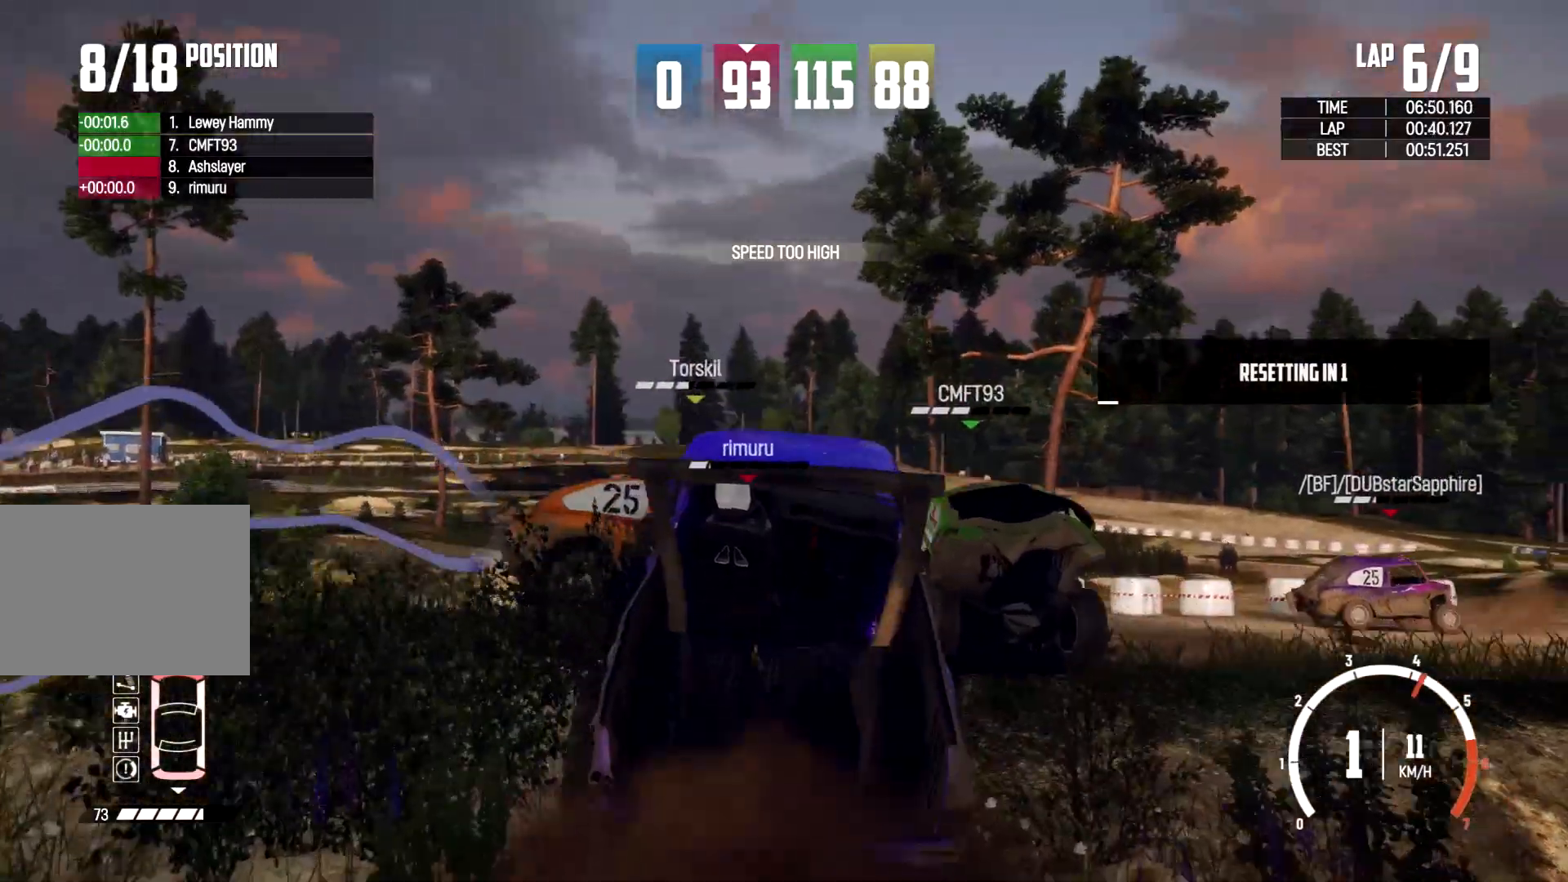
{"buttons": [], "left_stick": "center", "right_stick": "center", "events": [[100, "left_stick", "center"], [500, "X", "up"]]}
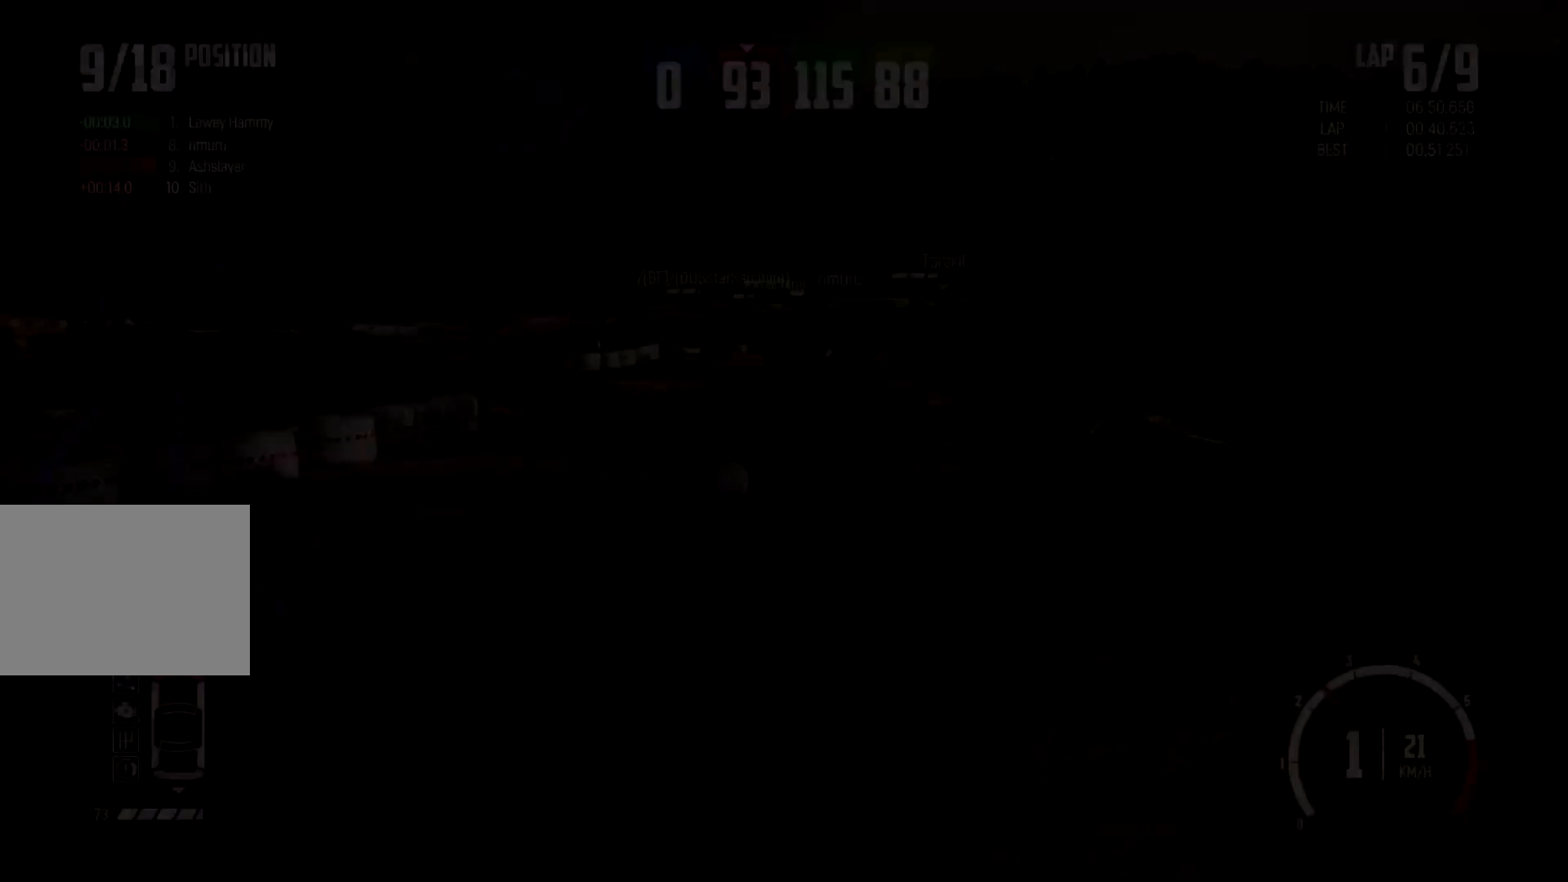
{"buttons": [], "left_stick": "center", "right_stick": "center", "events": [[233, "left_stick", "left"], [333, "left_stick", "center"]]}
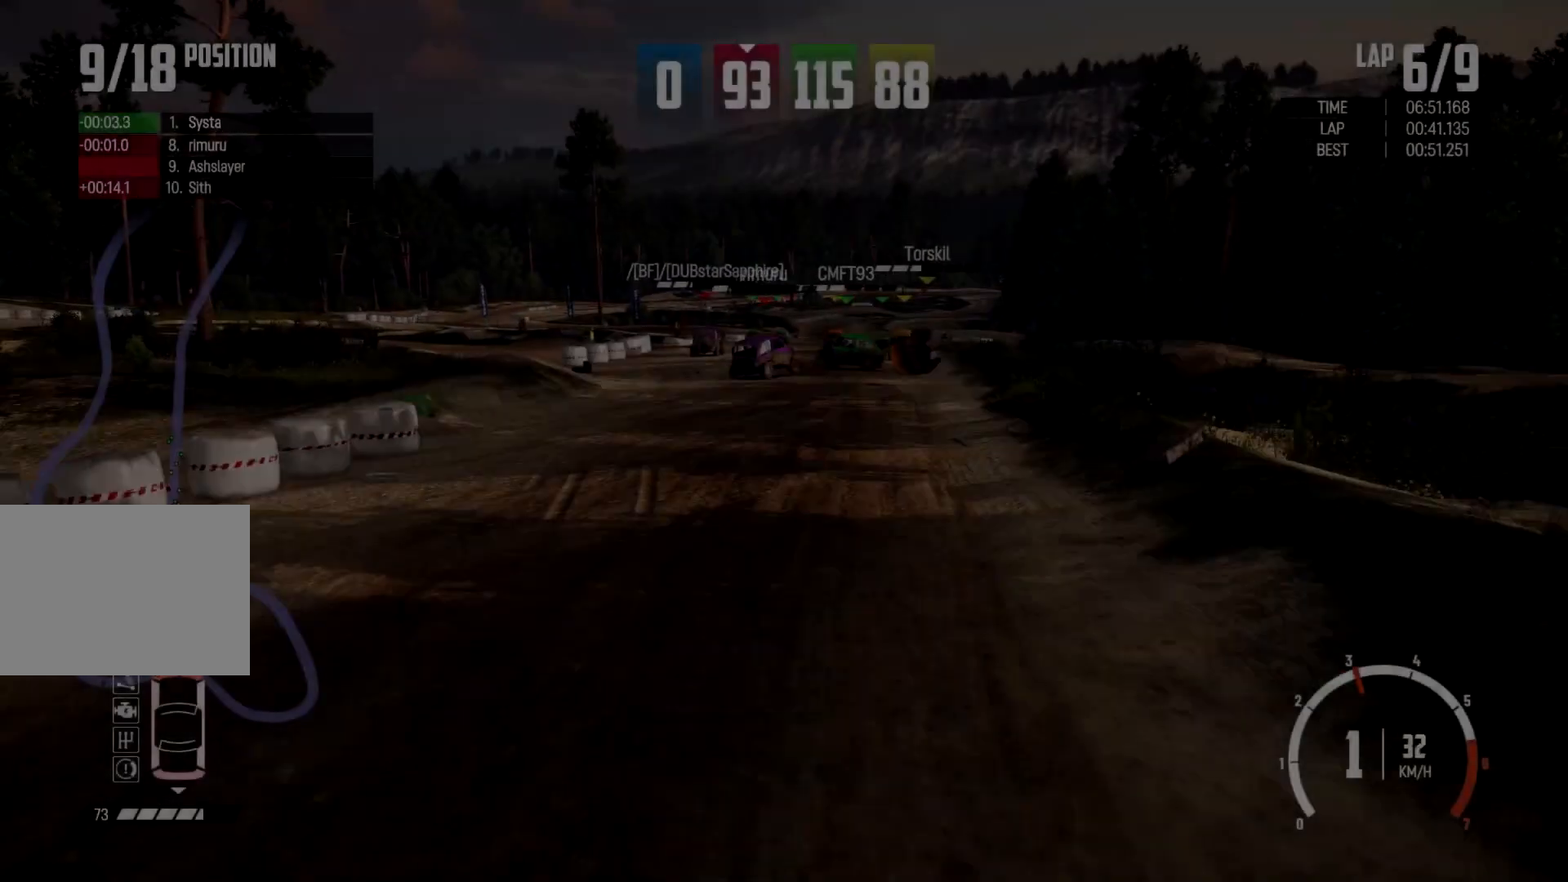
{"buttons": [], "left_stick": "right", "right_stick": "center", "events": [[333, "left_stick", "right"]]}
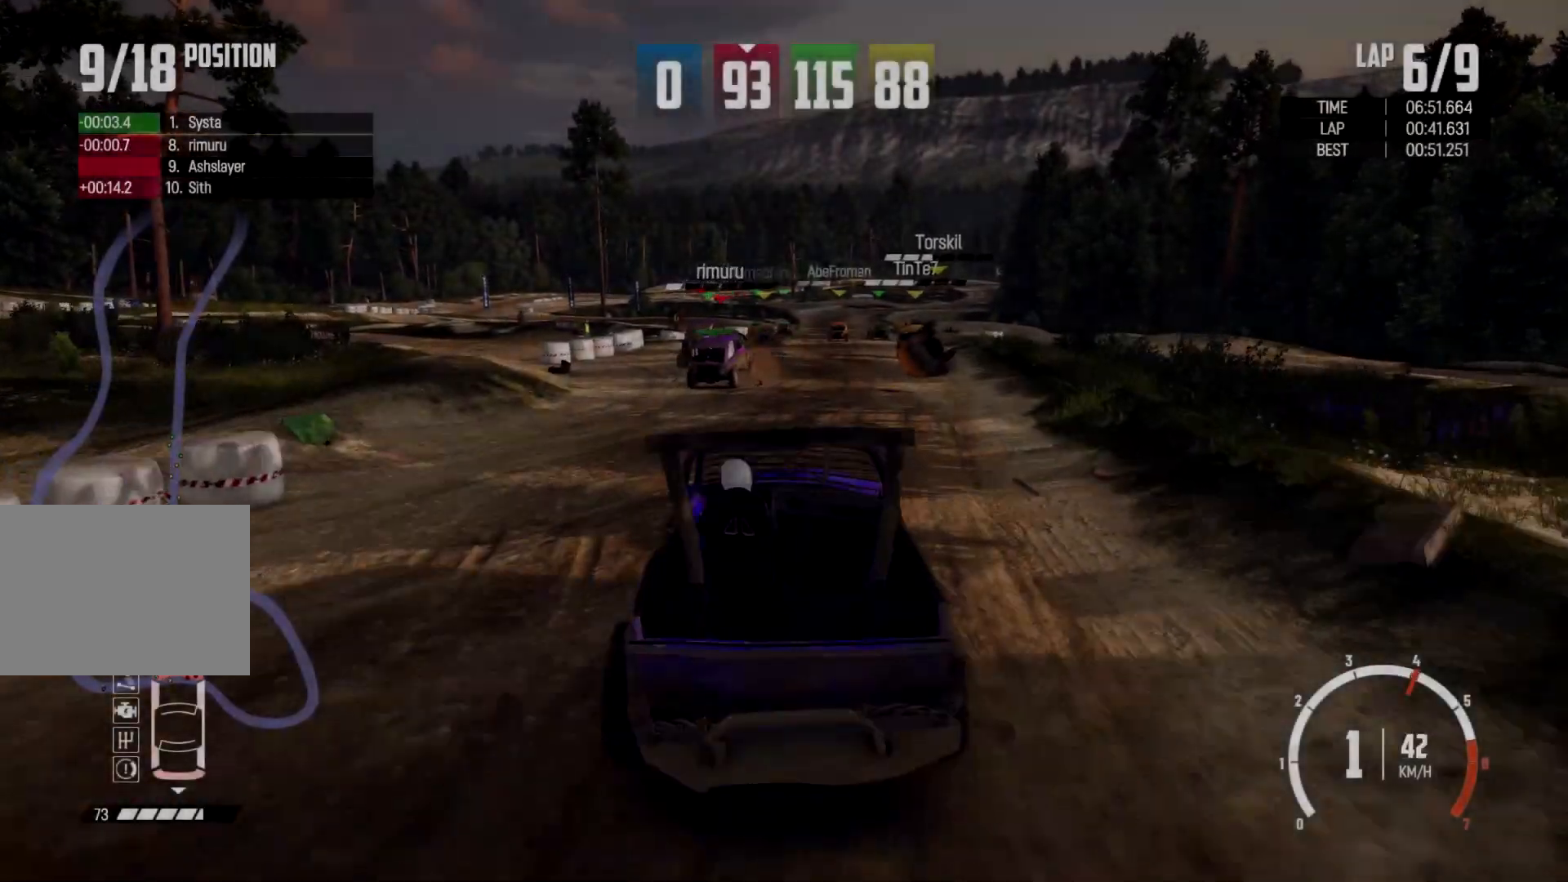
{"buttons": [], "left_stick": "left", "right_stick": "center", "events": [[67, "left_stick", "center"], [500, "left_stick", "left"]]}
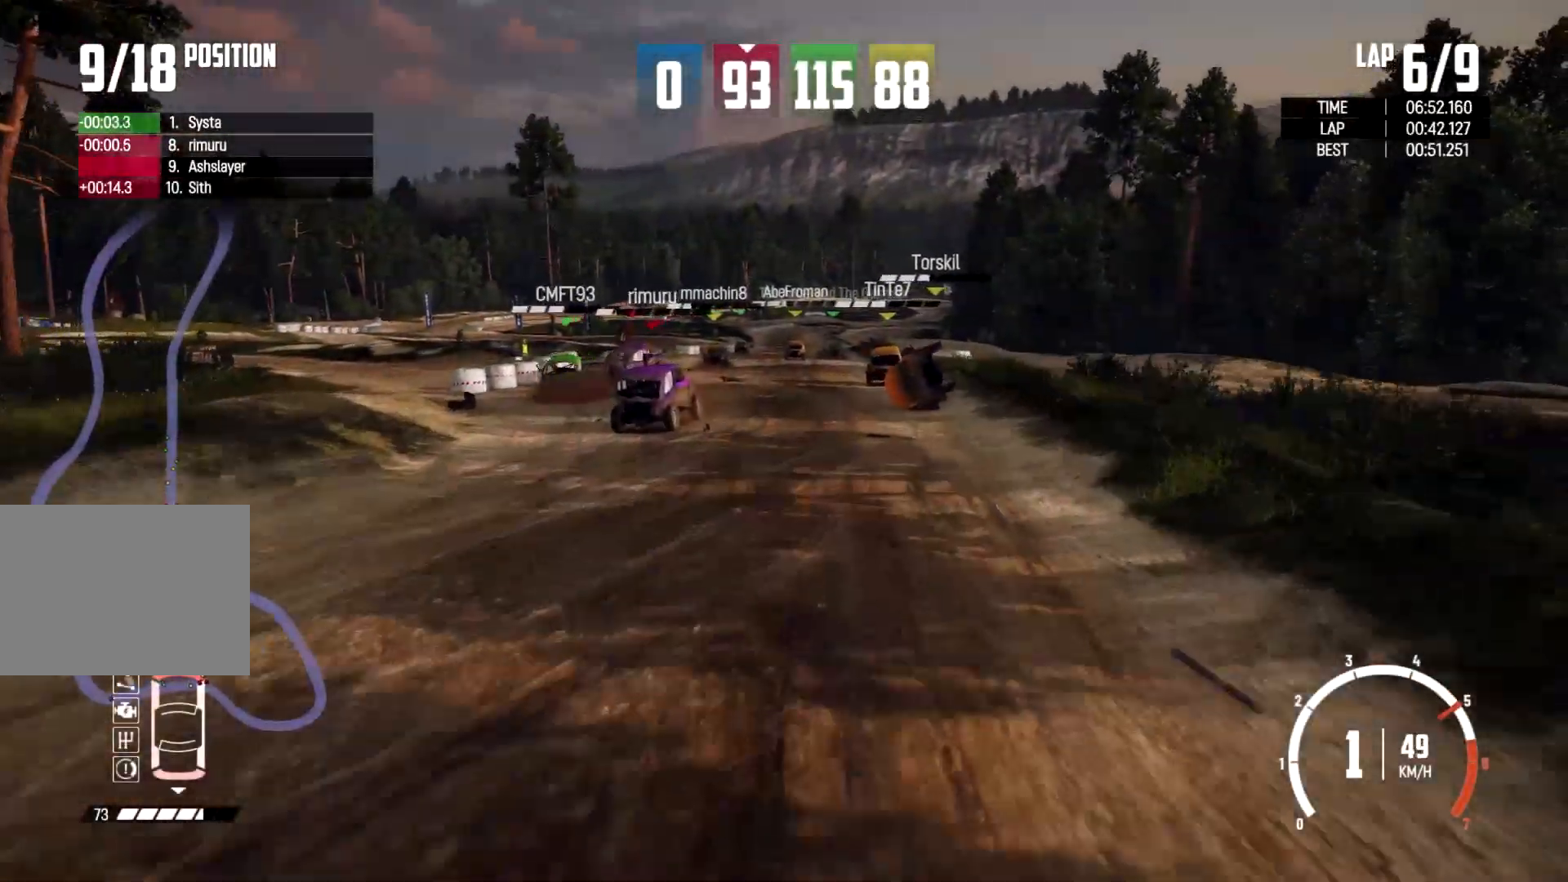
{"buttons": [], "left_stick": "center", "right_stick": "center", "events": [[233, "left_stick", "center"]]}
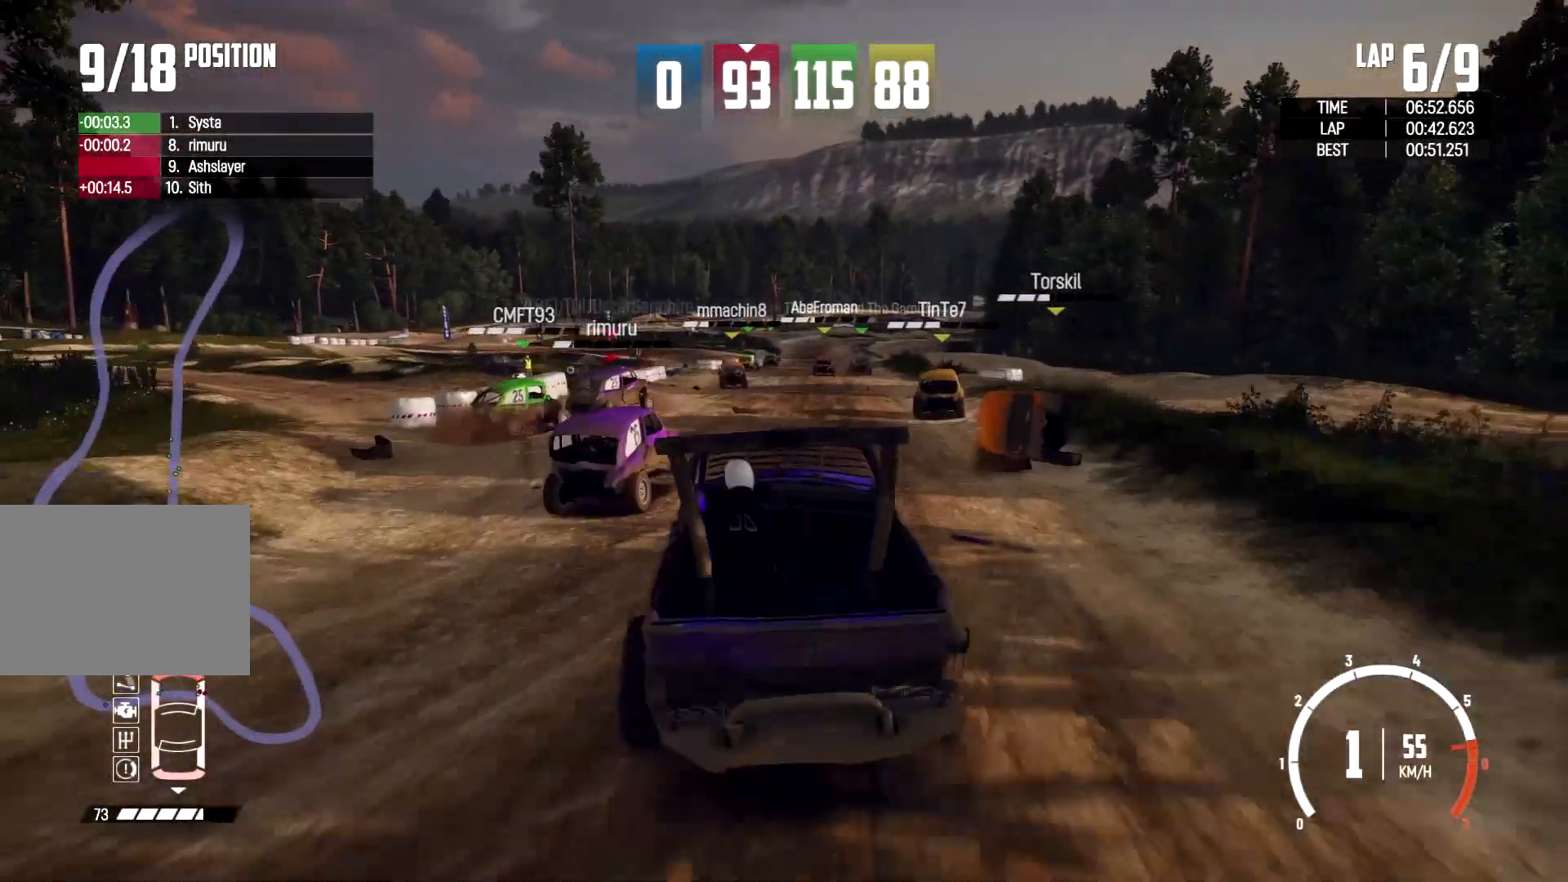
{"buttons": [], "left_stick": "right", "right_stick": "center", "events": [[467, "left_stick", "right"]]}
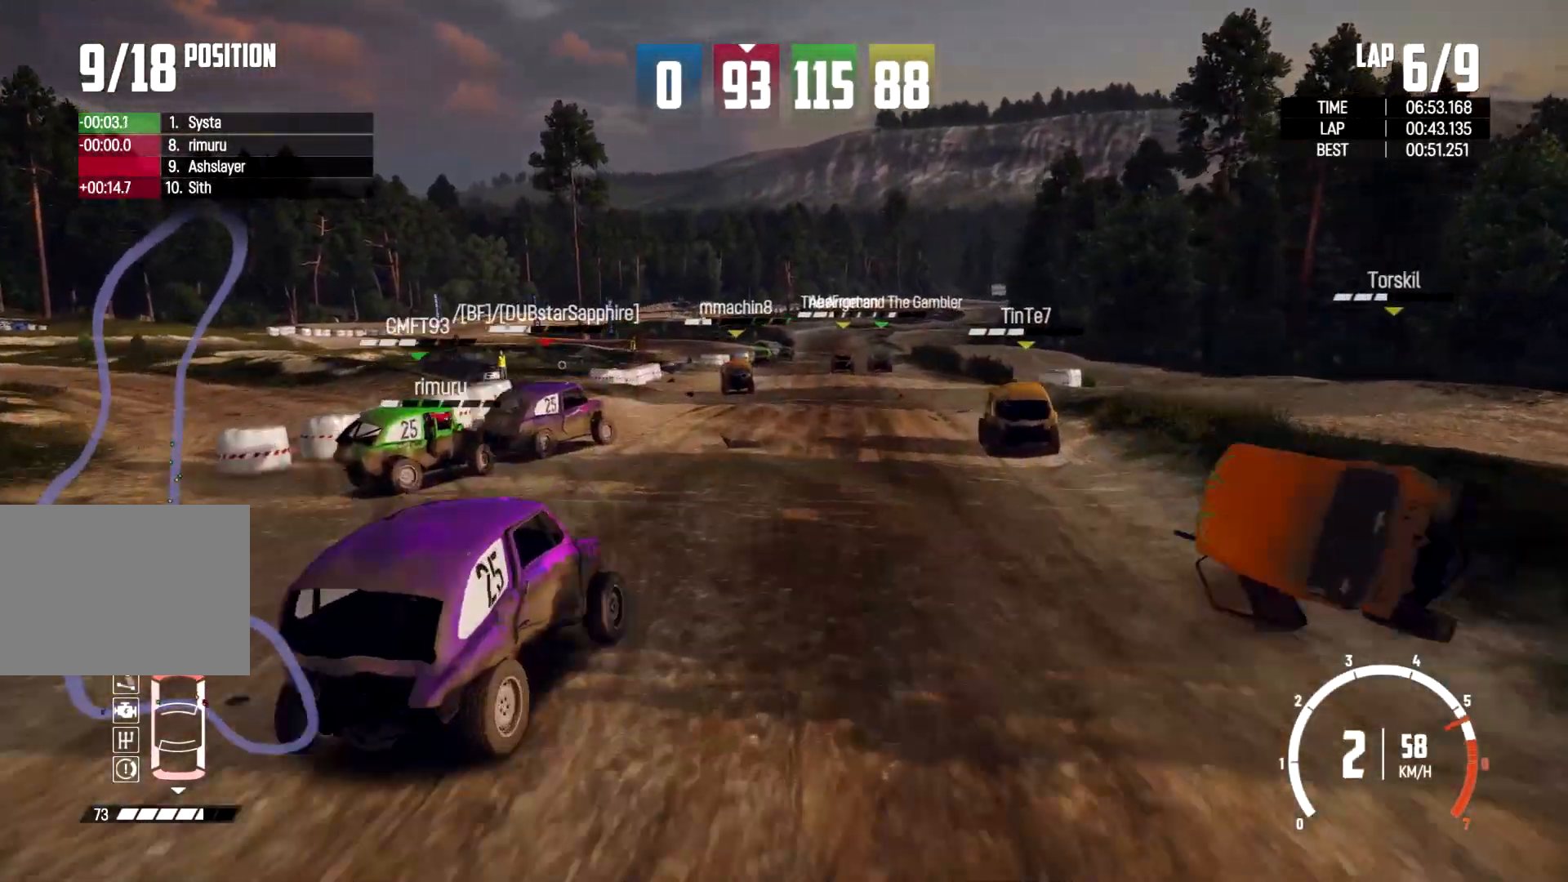
{"buttons": [], "left_stick": "center", "right_stick": "center", "events": [[200, "left_stick", "center"]]}
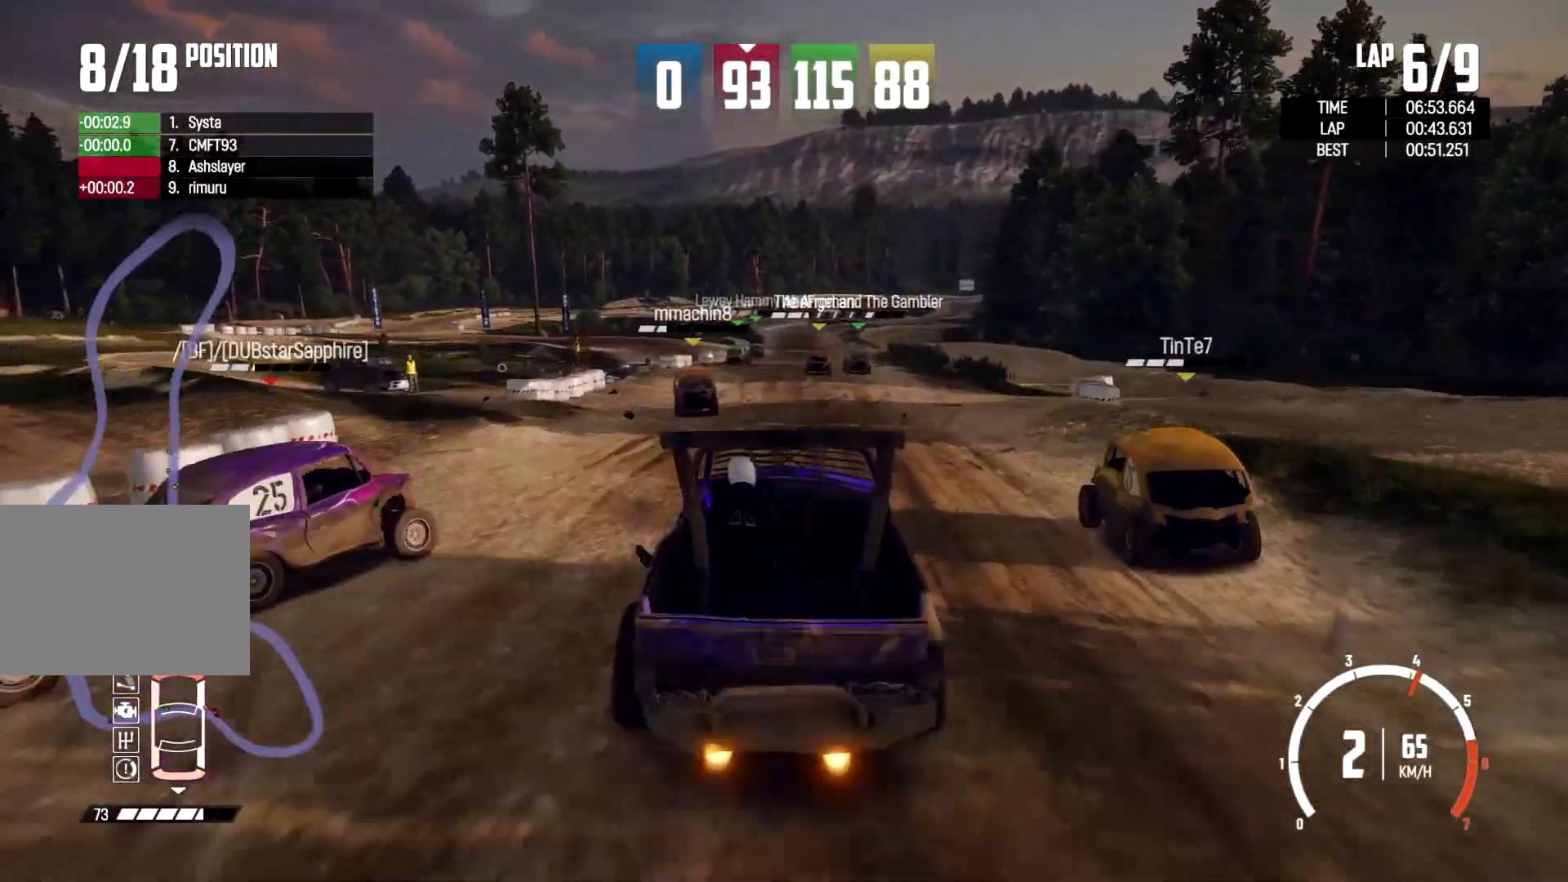
{"buttons": [], "left_stick": "right", "right_stick": "center"}
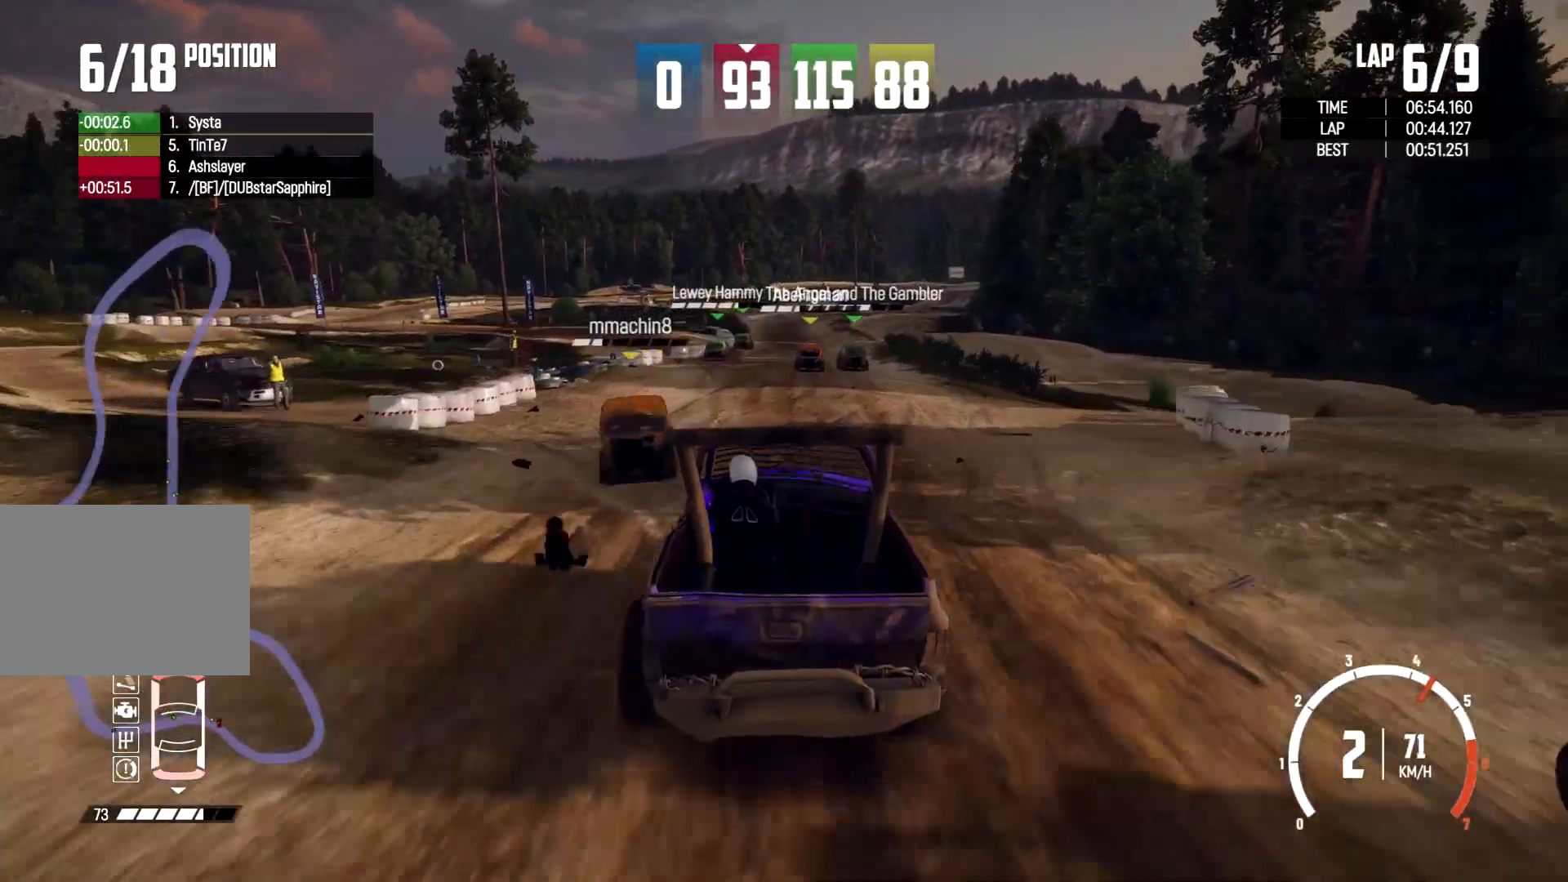
{"buttons": [], "left_stick": "left", "right_stick": "center", "events": [[67, "left_stick", "center"], [467, "left_stick", "left"]]}
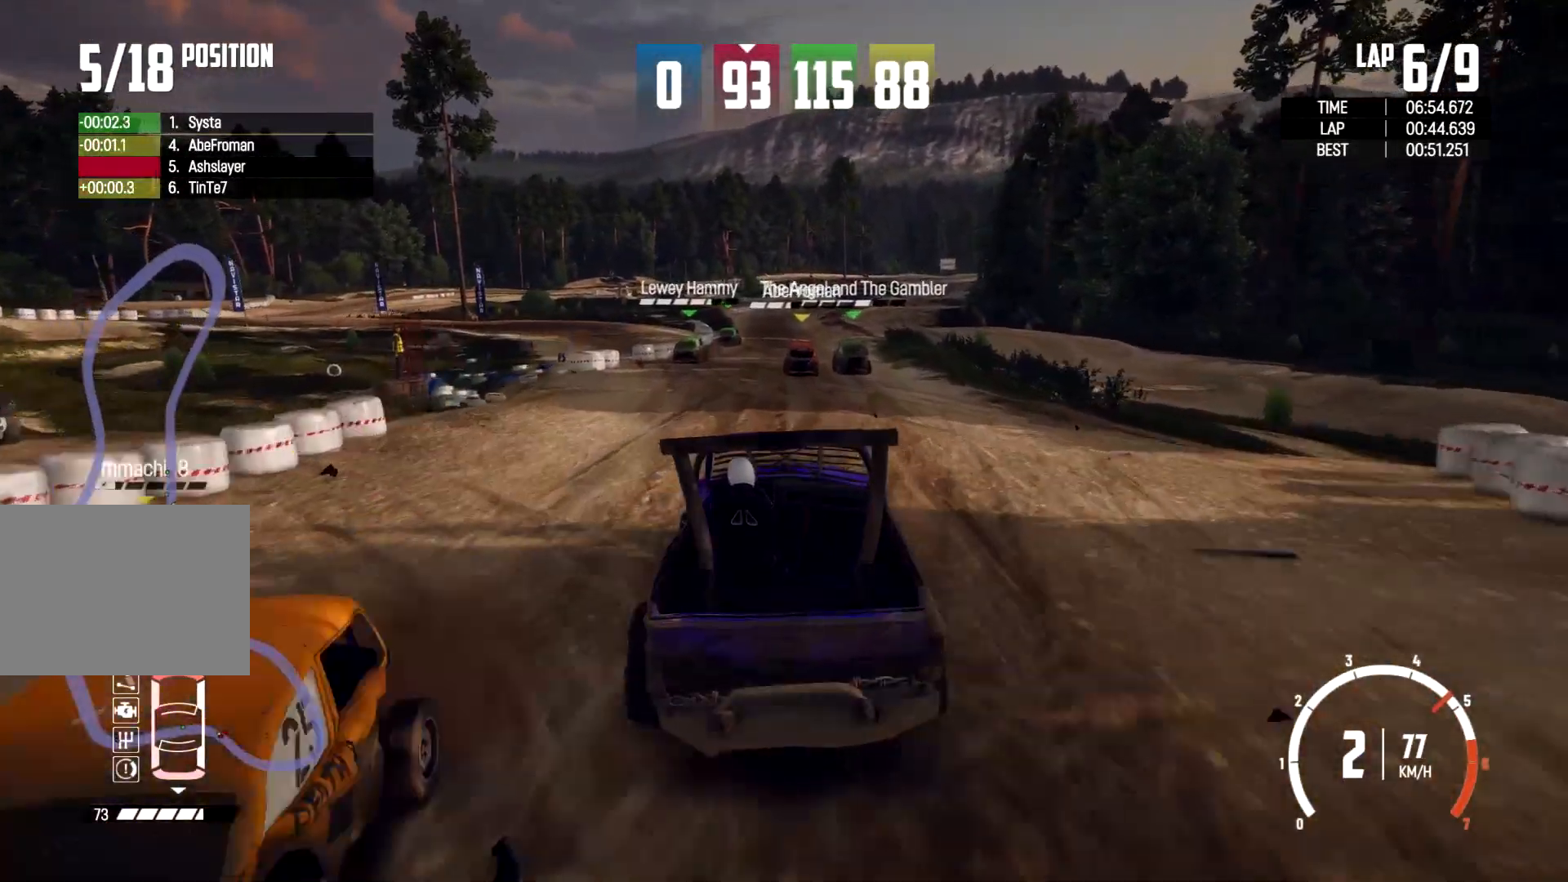
{"buttons": [], "left_stick": "center", "right_stick": "center", "events": [[133, "left_stick", "center"]]}
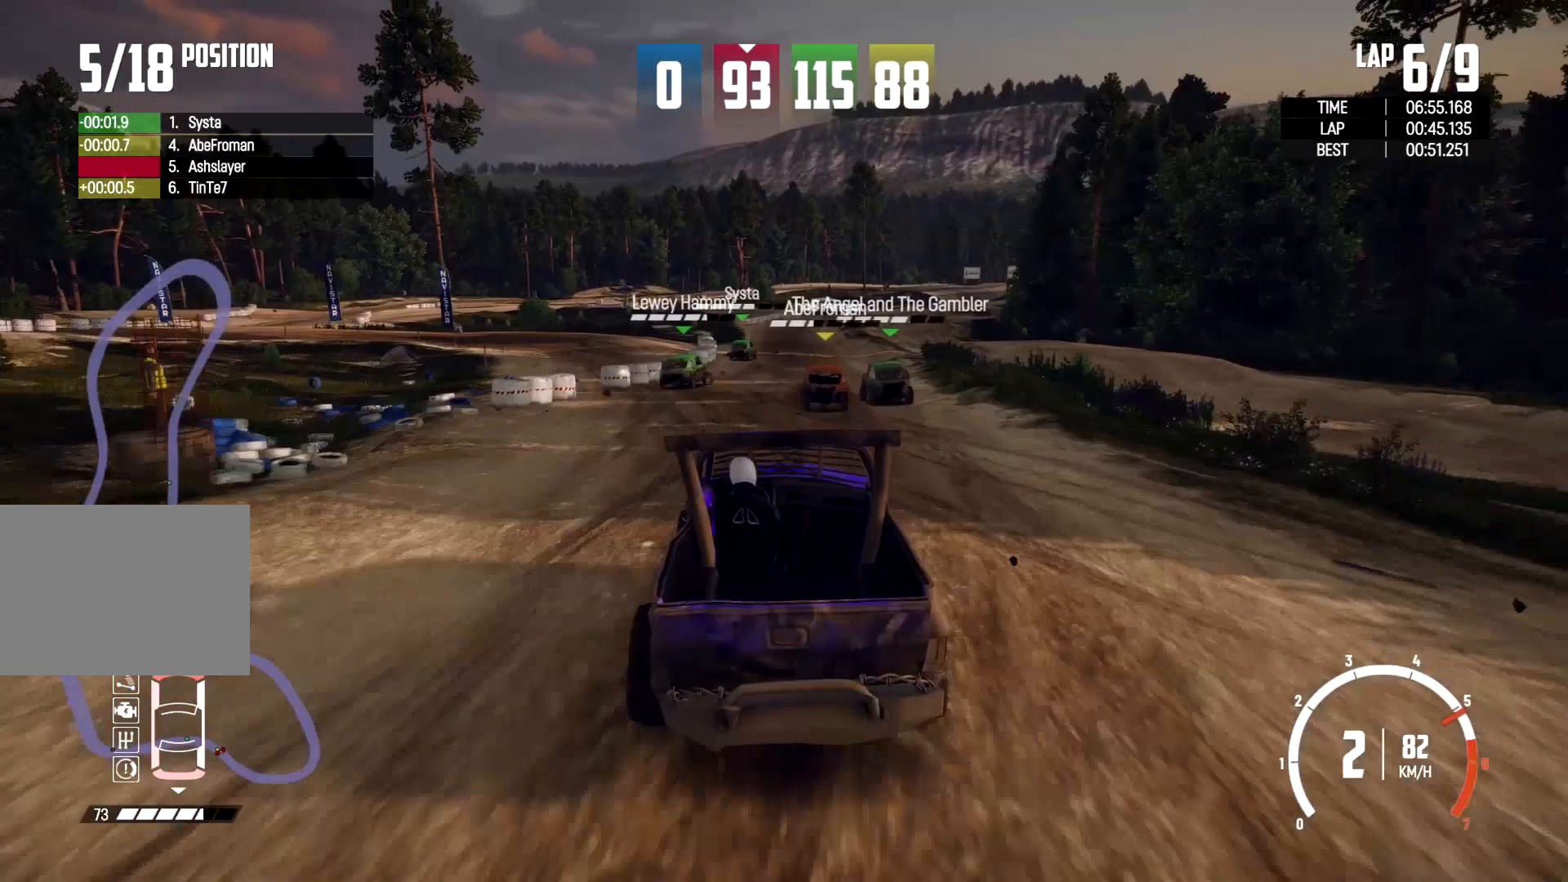
{"buttons": [], "left_stick": "center", "right_stick": "center", "events": [[300, "left_stick", "left"], [467, "left_stick", "center"]]}
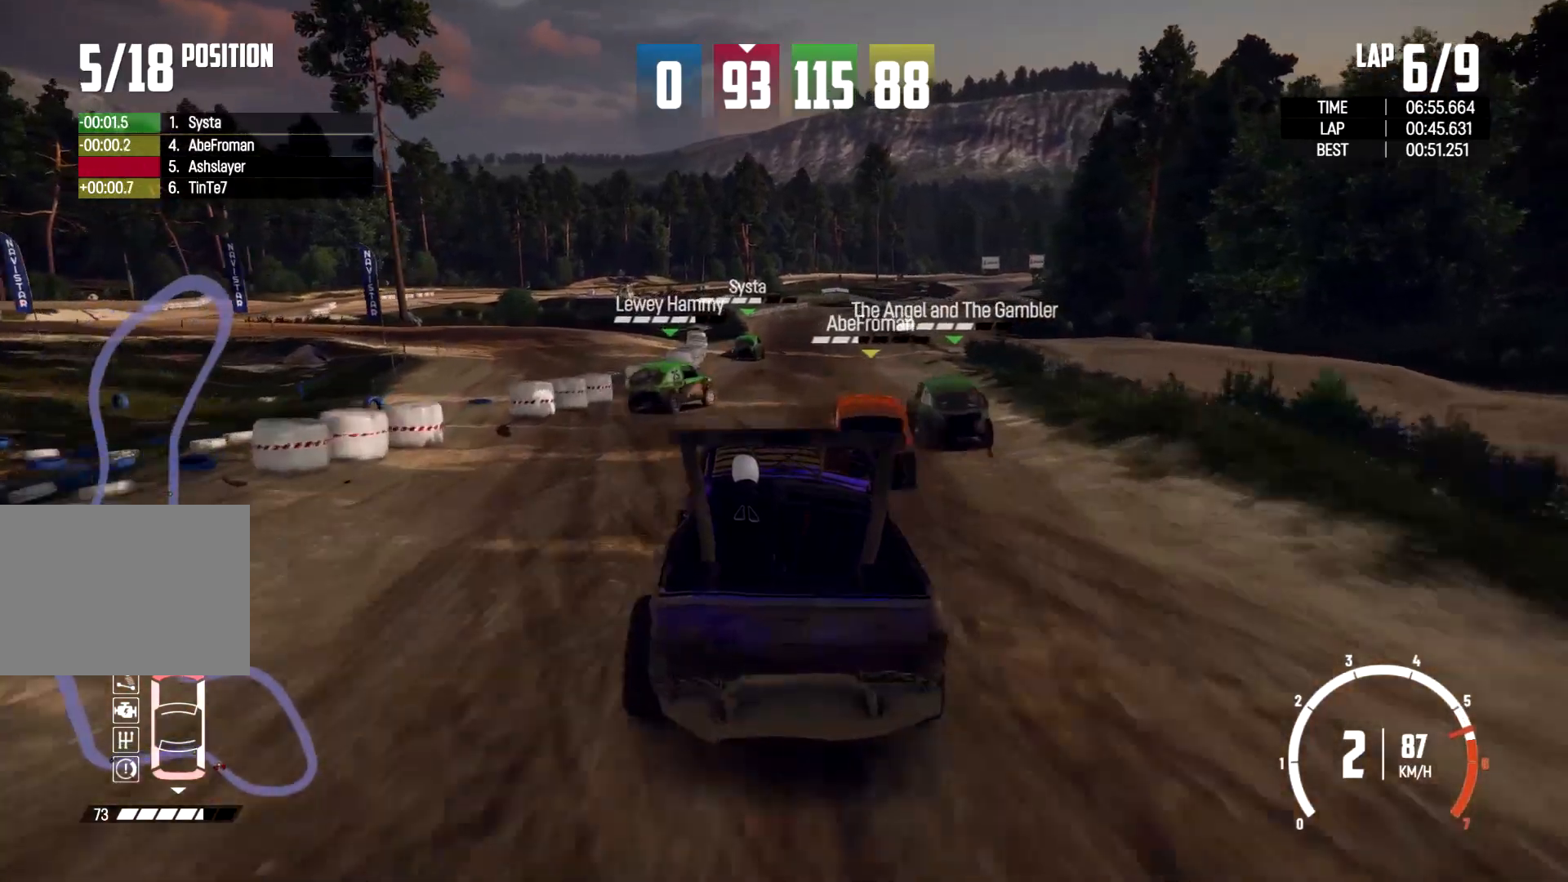
{"buttons": [], "left_stick": "right", "right_stick": "center", "events": [[167, "left_stick", "right"]]}
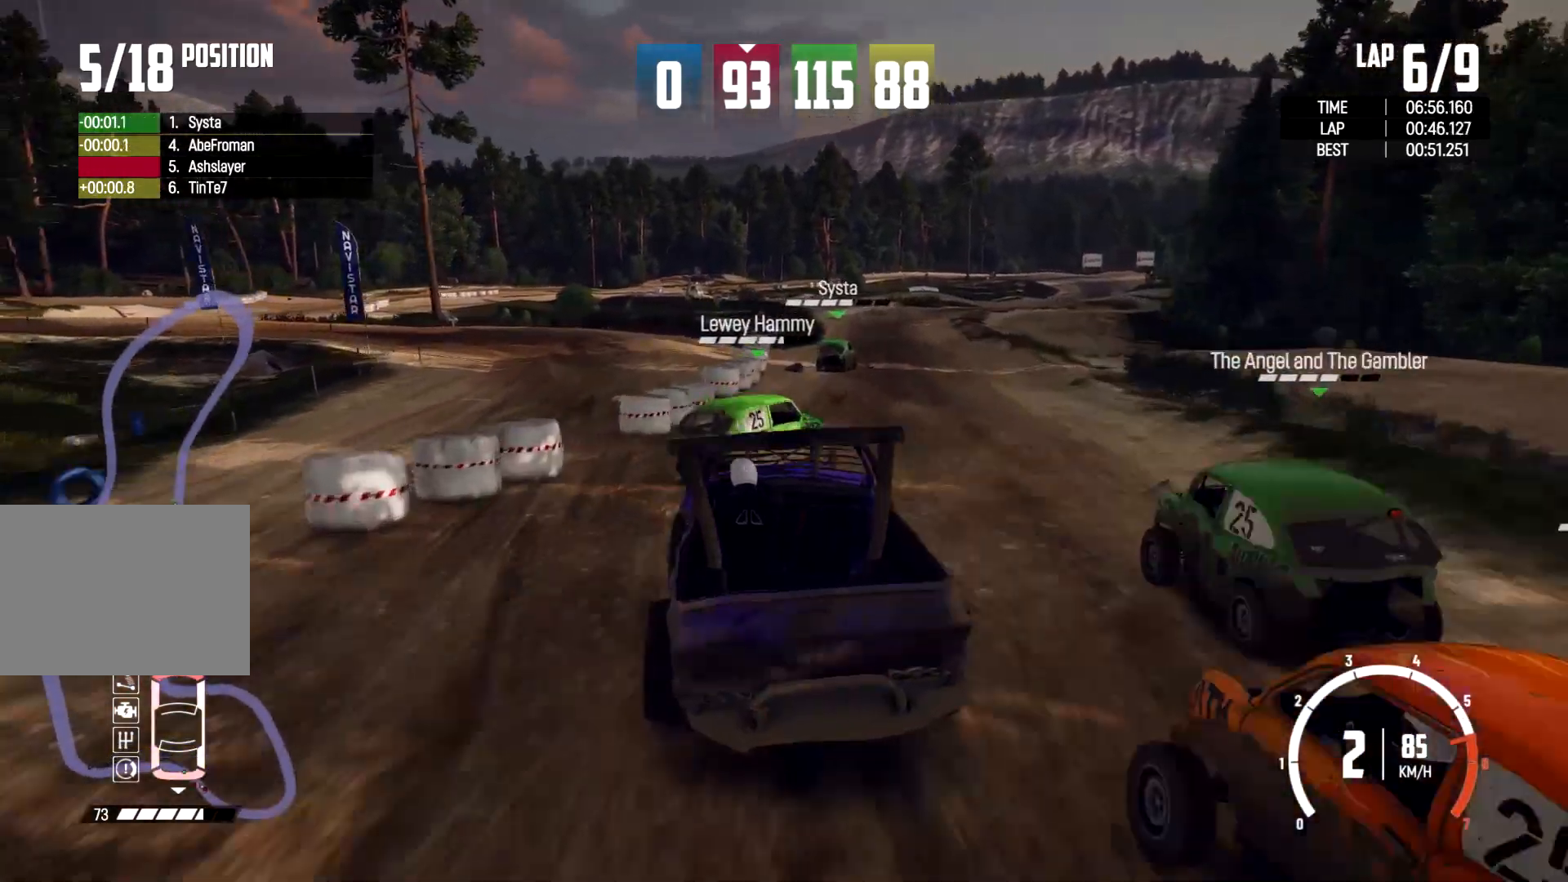
{"buttons": [], "left_stick": "right", "right_stick": "center", "events": []}
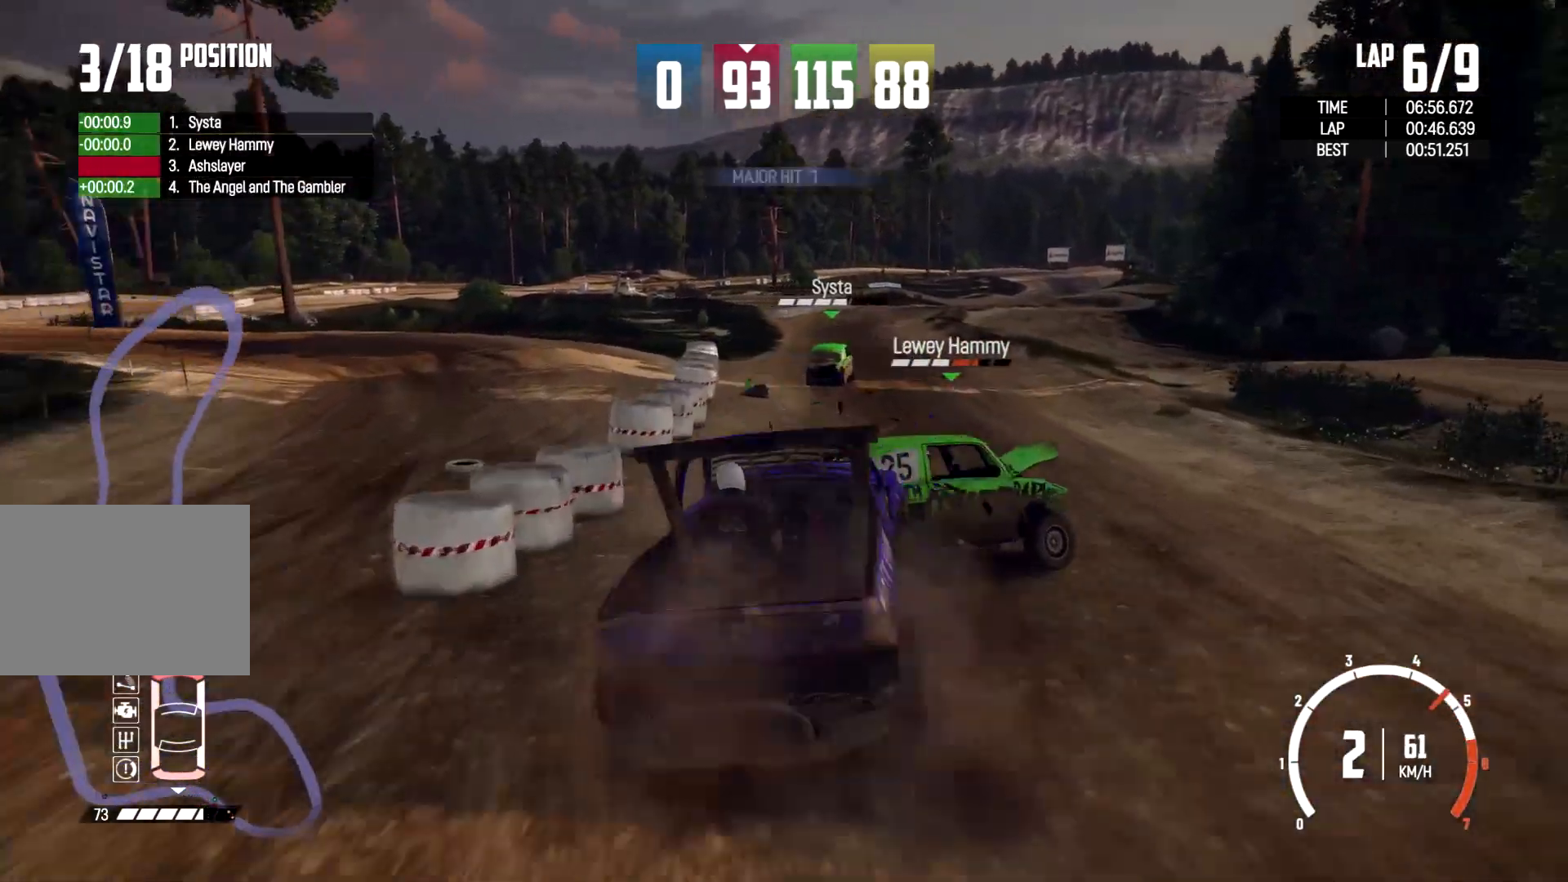
{"buttons": [], "left_stick": "left", "right_stick": "center", "events": [[133, "left_stick", "left"]]}
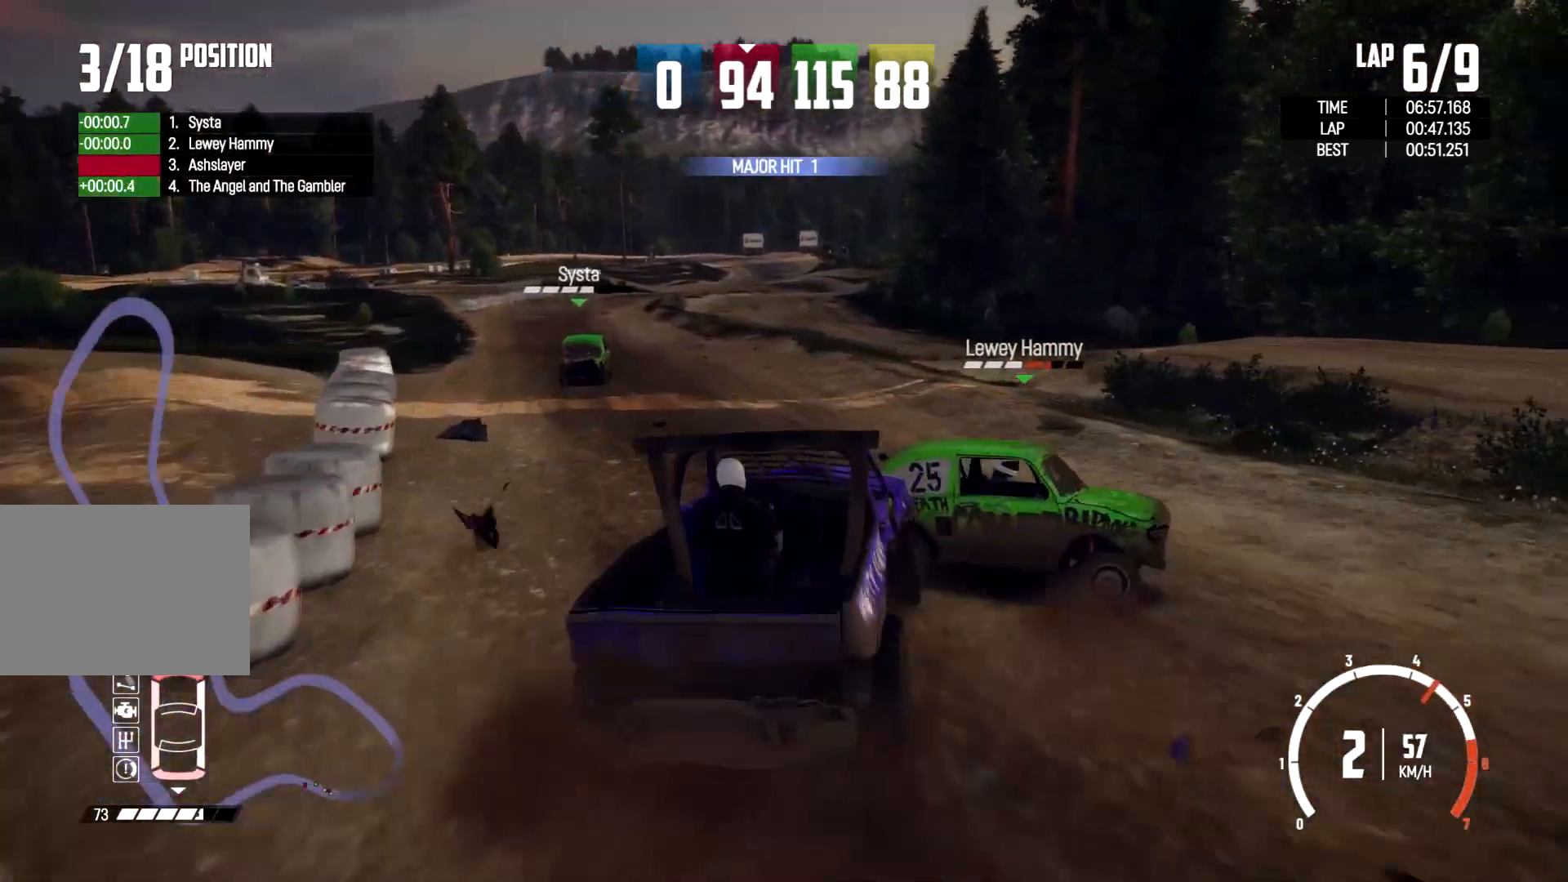
{"buttons": [], "left_stick": "center", "right_stick": "center", "events": [[400, "left_stick", "center"]]}
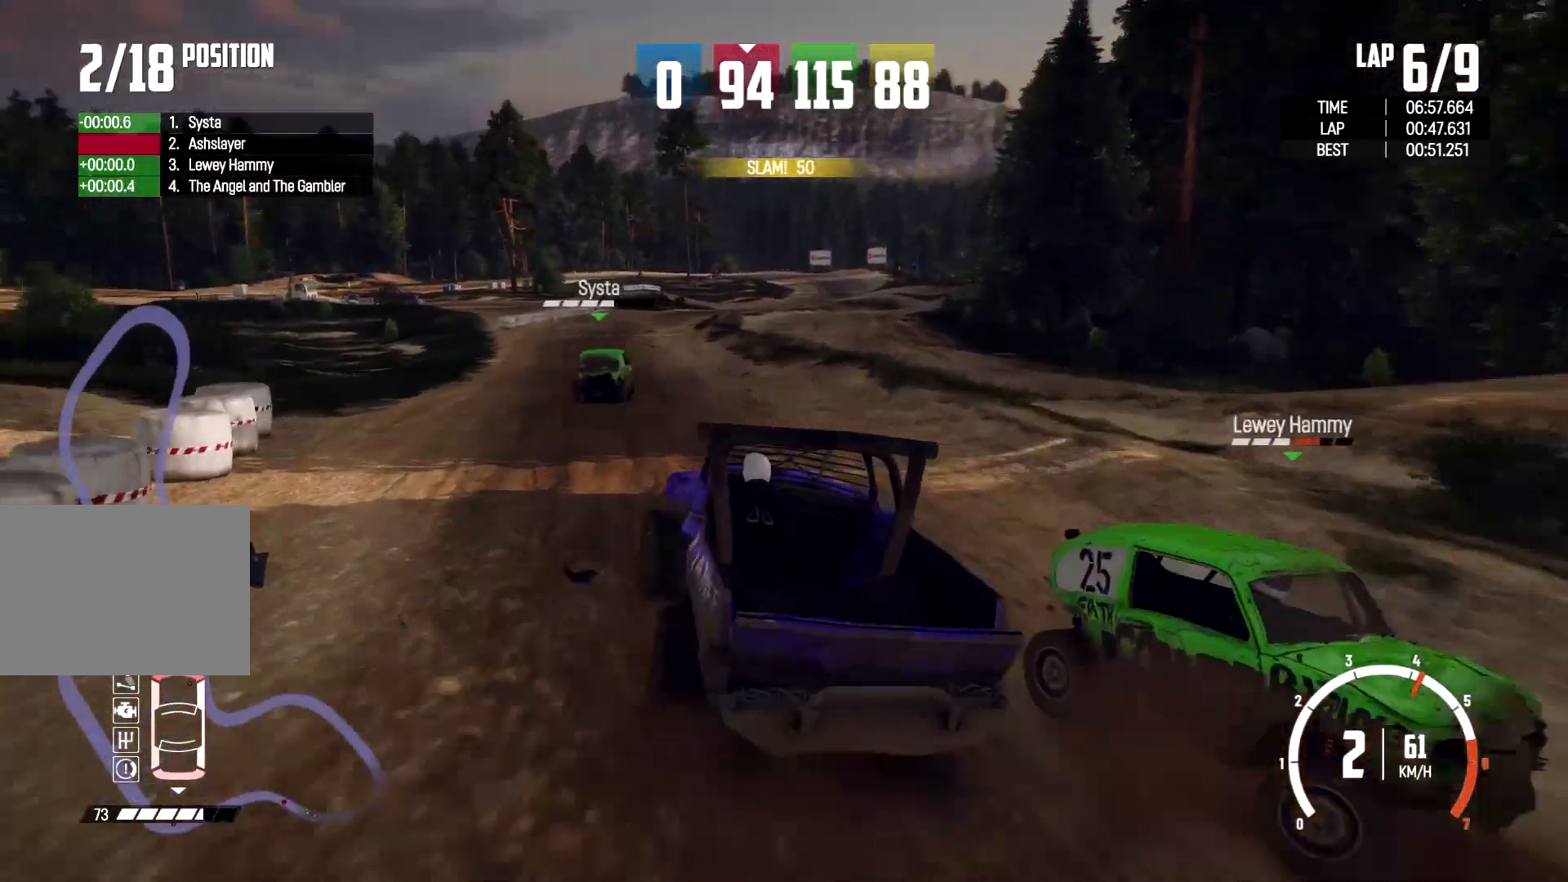
{"buttons": [], "left_stick": "right", "right_stick": "center", "events": [[100, "left_stick", "right"]]}
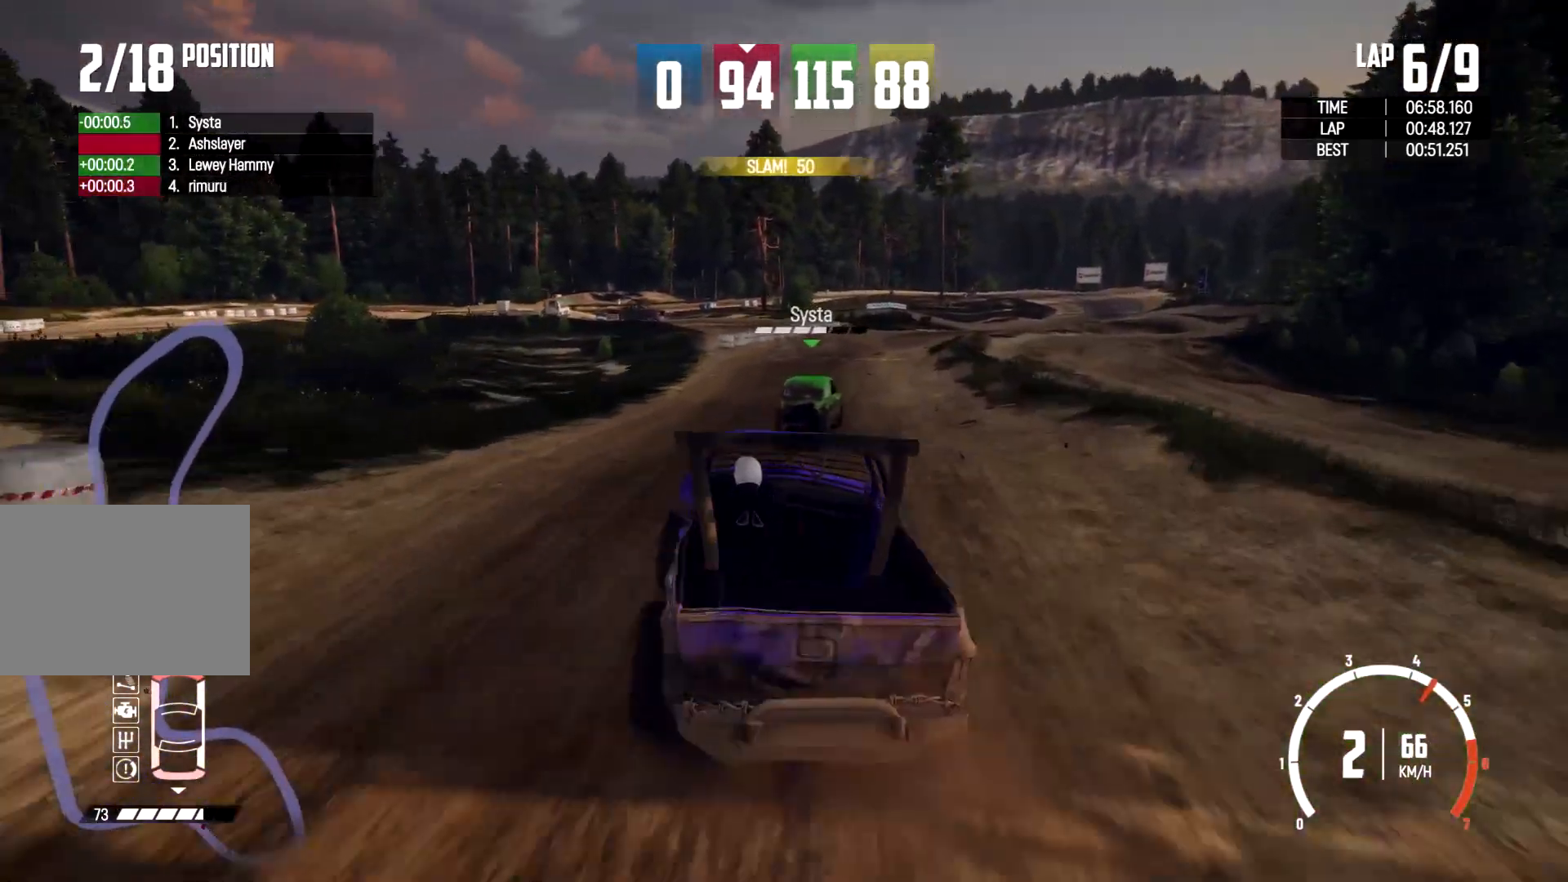
{"buttons": [], "left_stick": "left", "right_stick": "center", "events": [[33, "left_stick", "center"], [233, "left_stick", "left"], [367, "left_stick", "center"], [500, "left_stick", "left"]]}
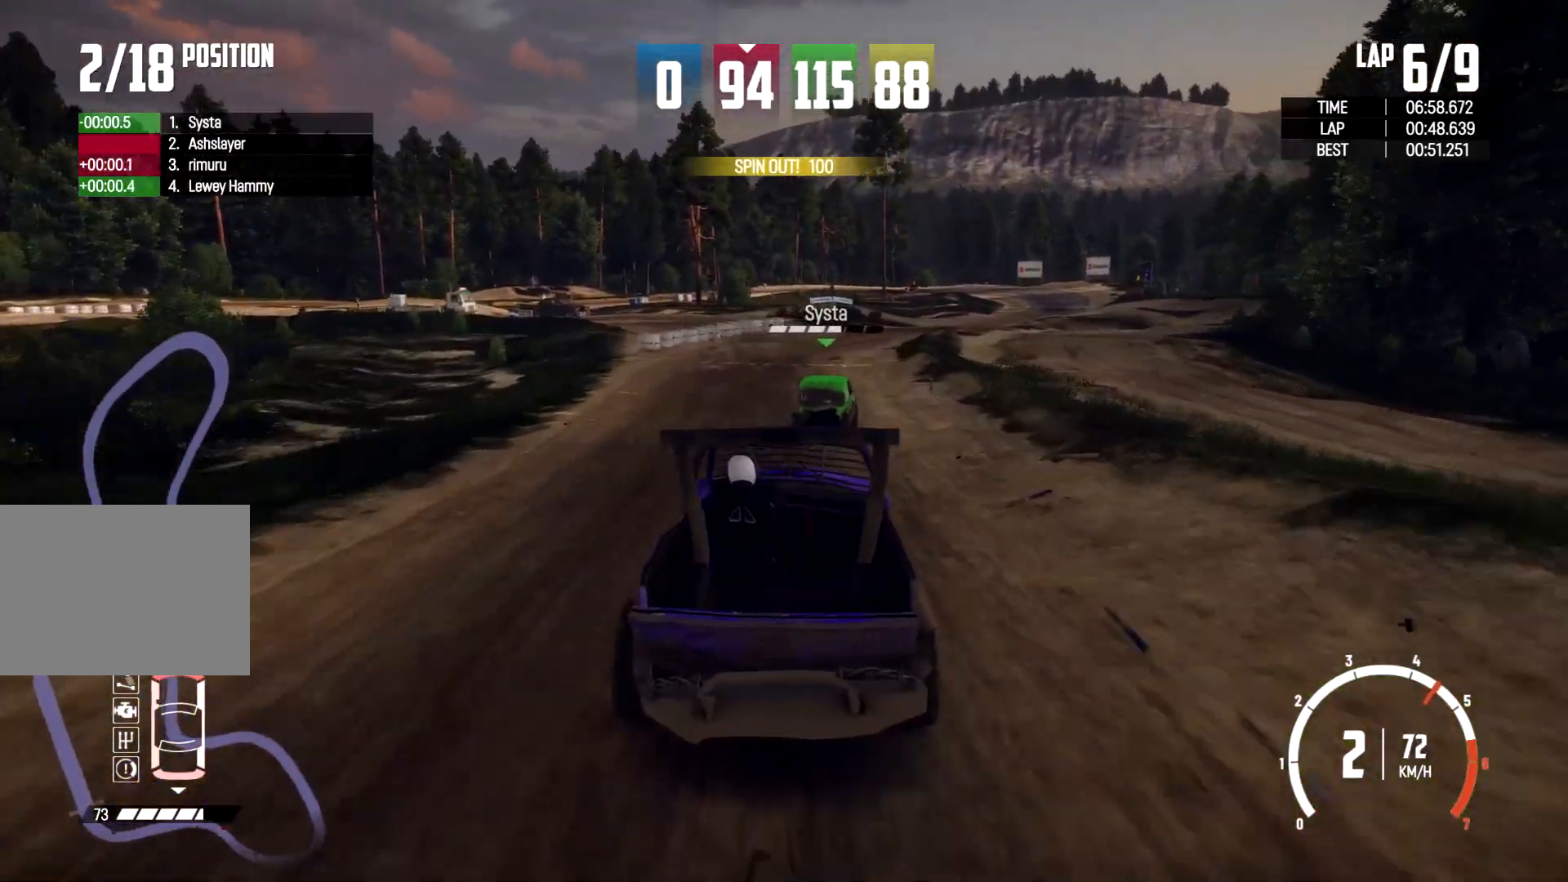
{"buttons": [], "left_stick": "center", "right_stick": "center", "events": [[133, "left_stick", "center"], [200, "left_stick", "right"], [400, "left_stick", "center"]]}
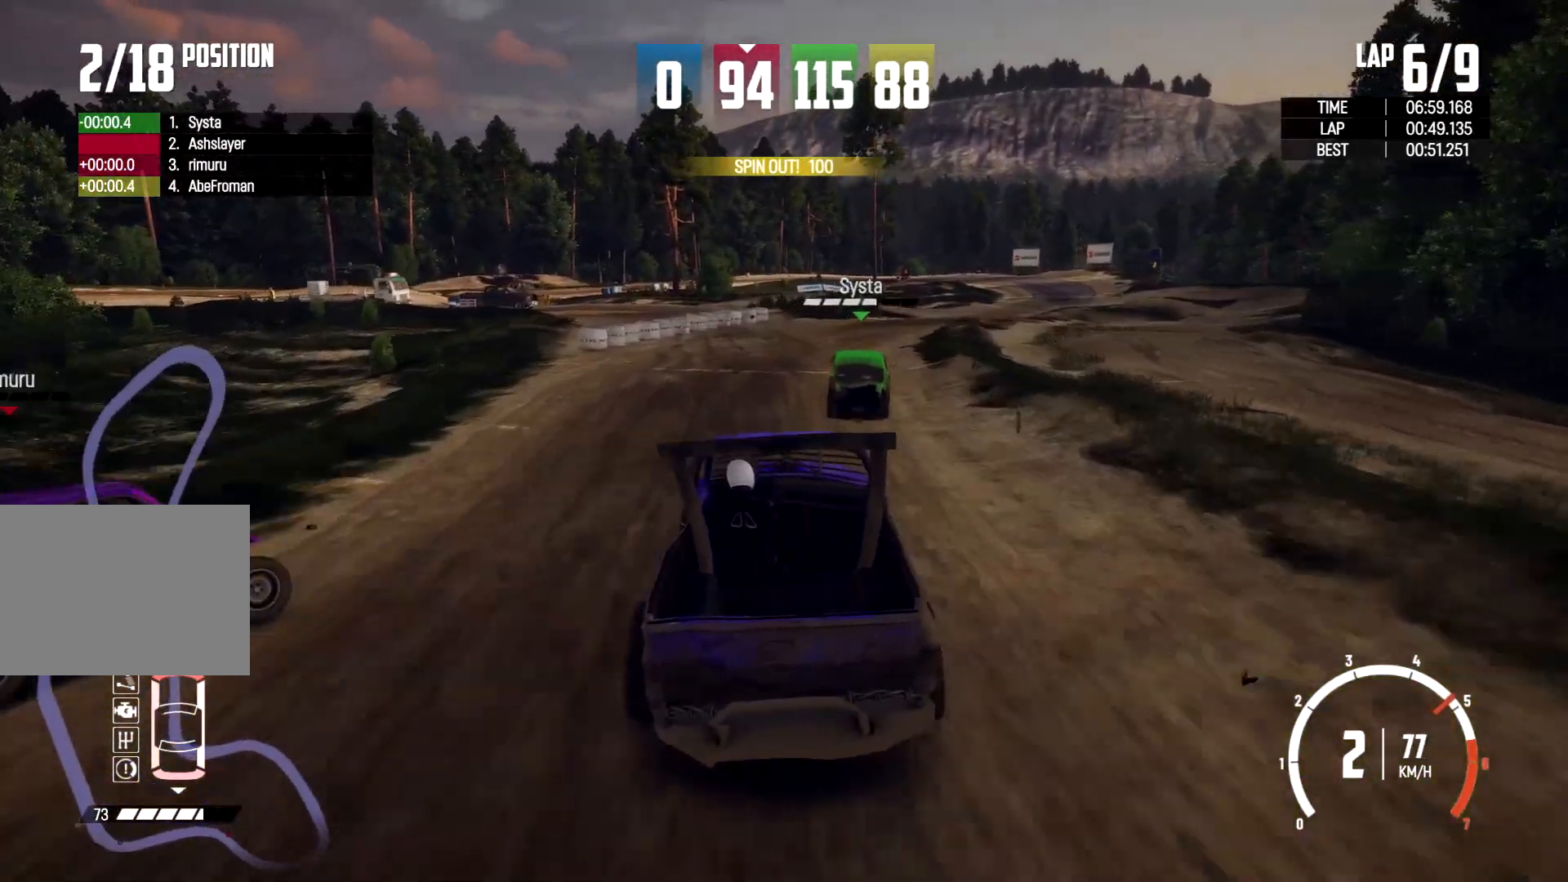
{"buttons": [], "left_stick": "right", "right_stick": "center", "events": [[100, "left_stick", "right"], [367, "left_stick", "center"], [467, "left_stick", "right"]]}
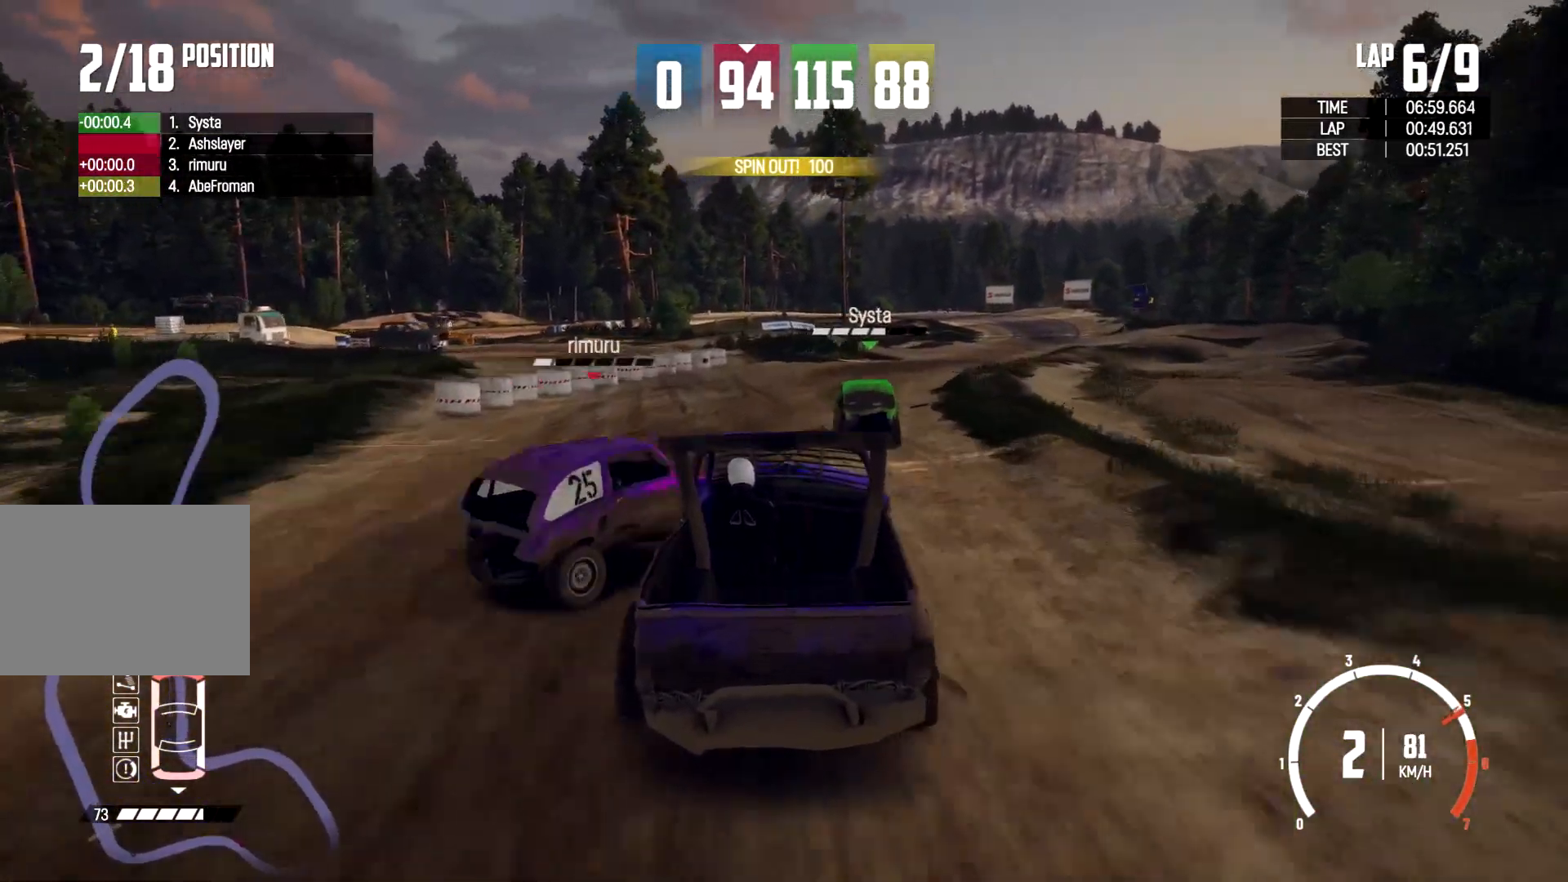
{"buttons": [], "left_stick": "left", "right_stick": "center", "events": [[167, "left_stick", "center"], [233, "left_stick", "left"]]}